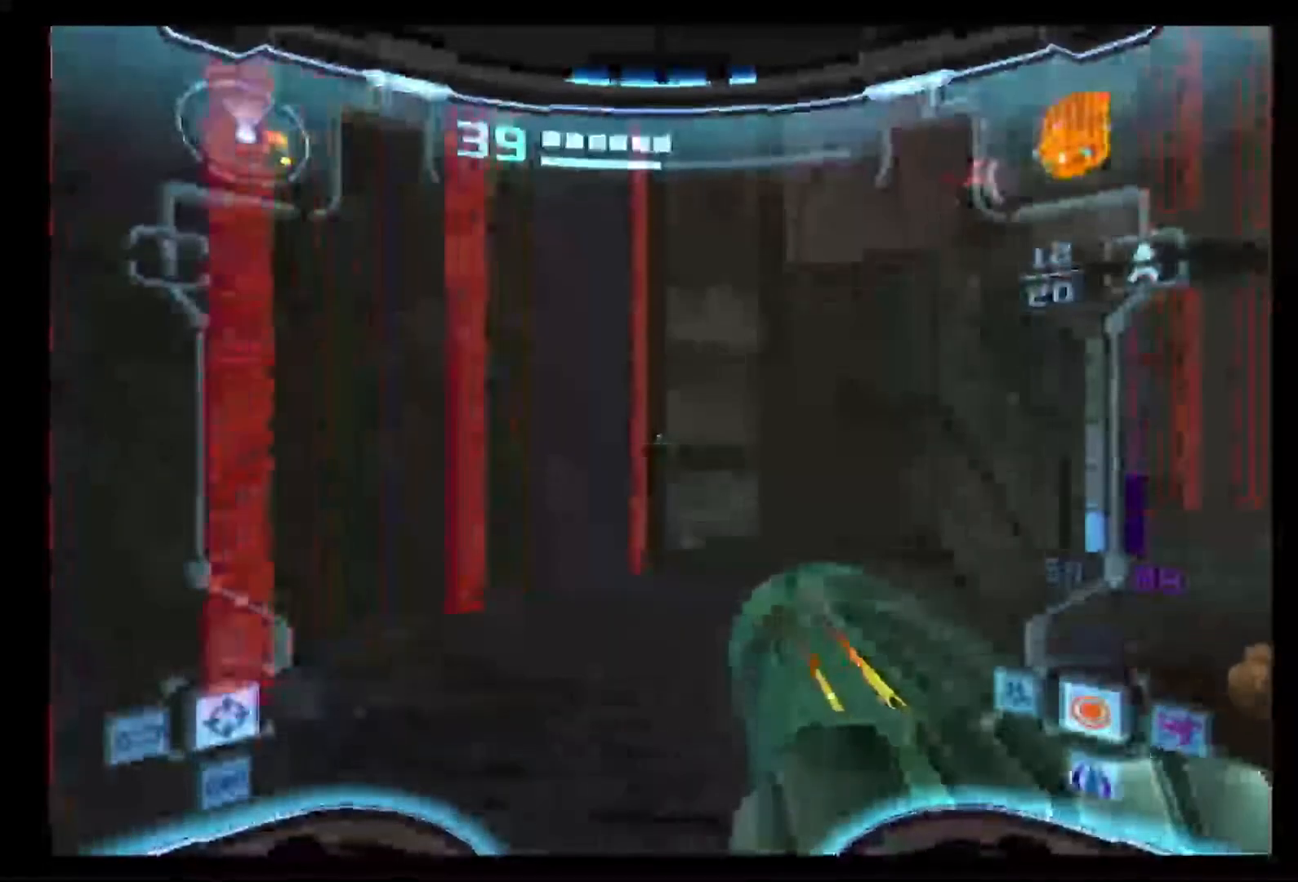
Gameplay with a controller (Nintendo layout); each line is a JSON object with the inputs held at the frame after it (dt_ms = milliseconds from this image to that frame). "events" lists button and stick changes between this image and that frame as [ms after this image, input, new state], when the widget could be followed in between. Not read: B L3 R3.
{"dt_ms": 500, "buttons": [], "left_stick": "up", "right_stick": "center", "events": []}
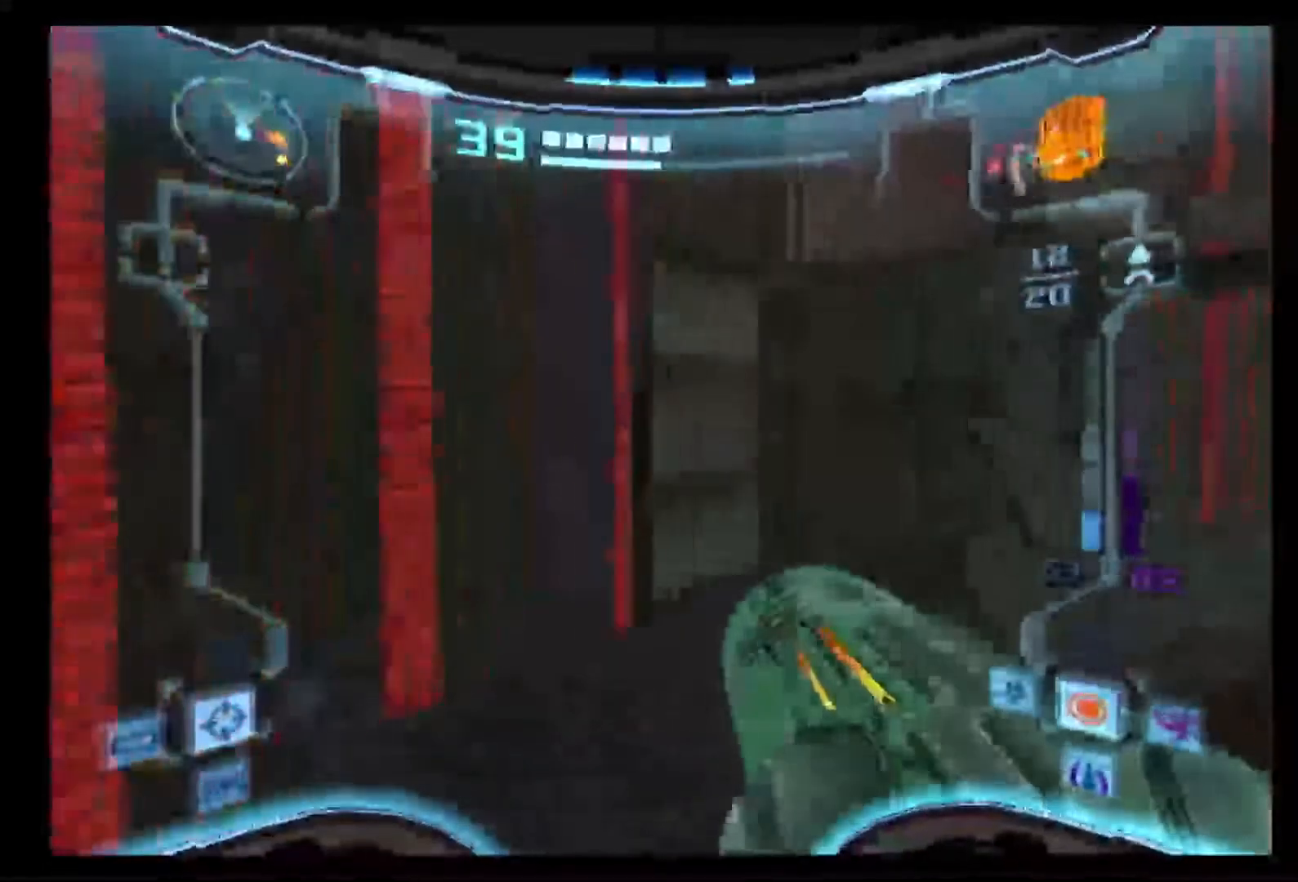
{"dt_ms": 500, "buttons": ["L1"], "left_stick": "up", "right_stick": "center", "events": [[233, "L1", "down"]]}
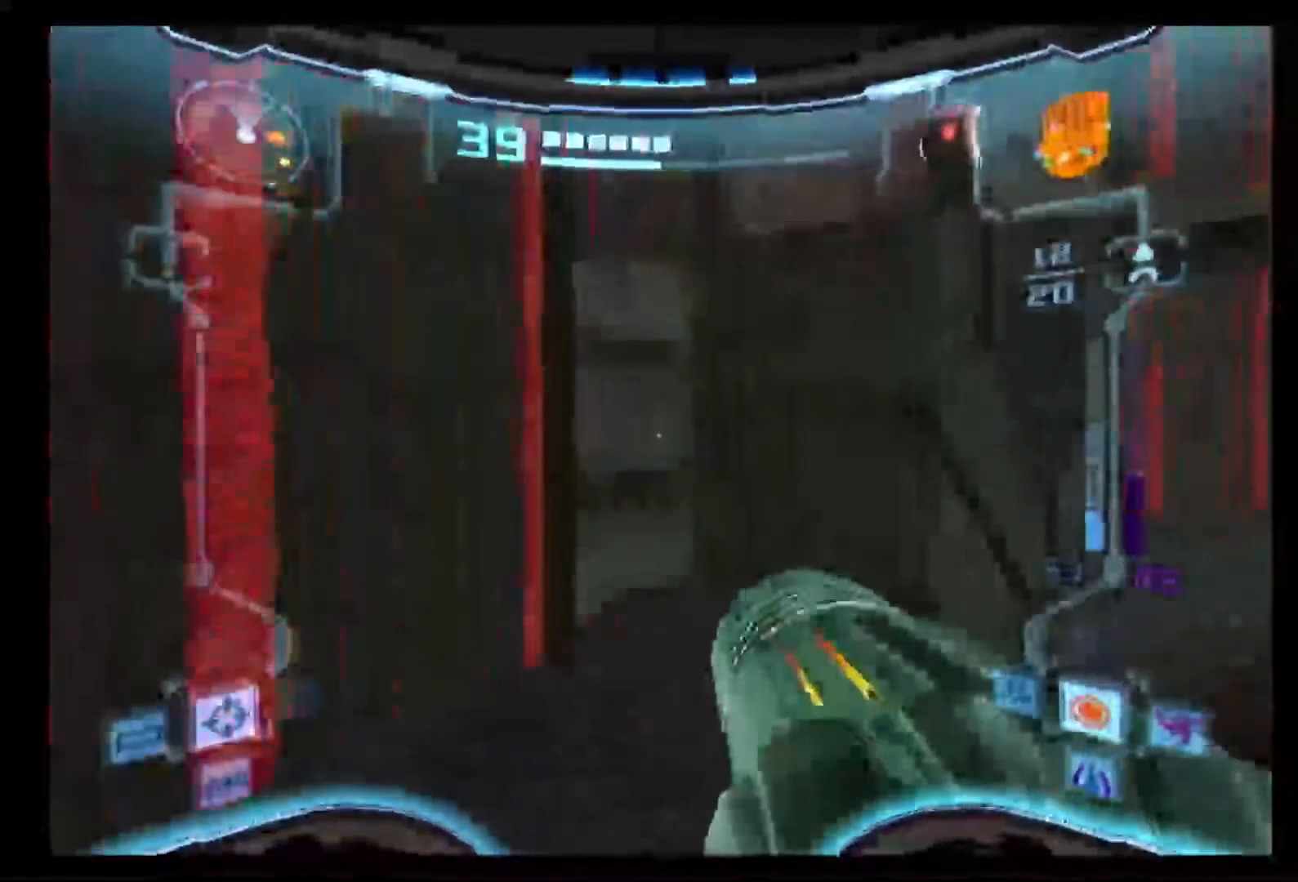
{"dt_ms": 500, "buttons": [], "left_stick": "up", "right_stick": "center"}
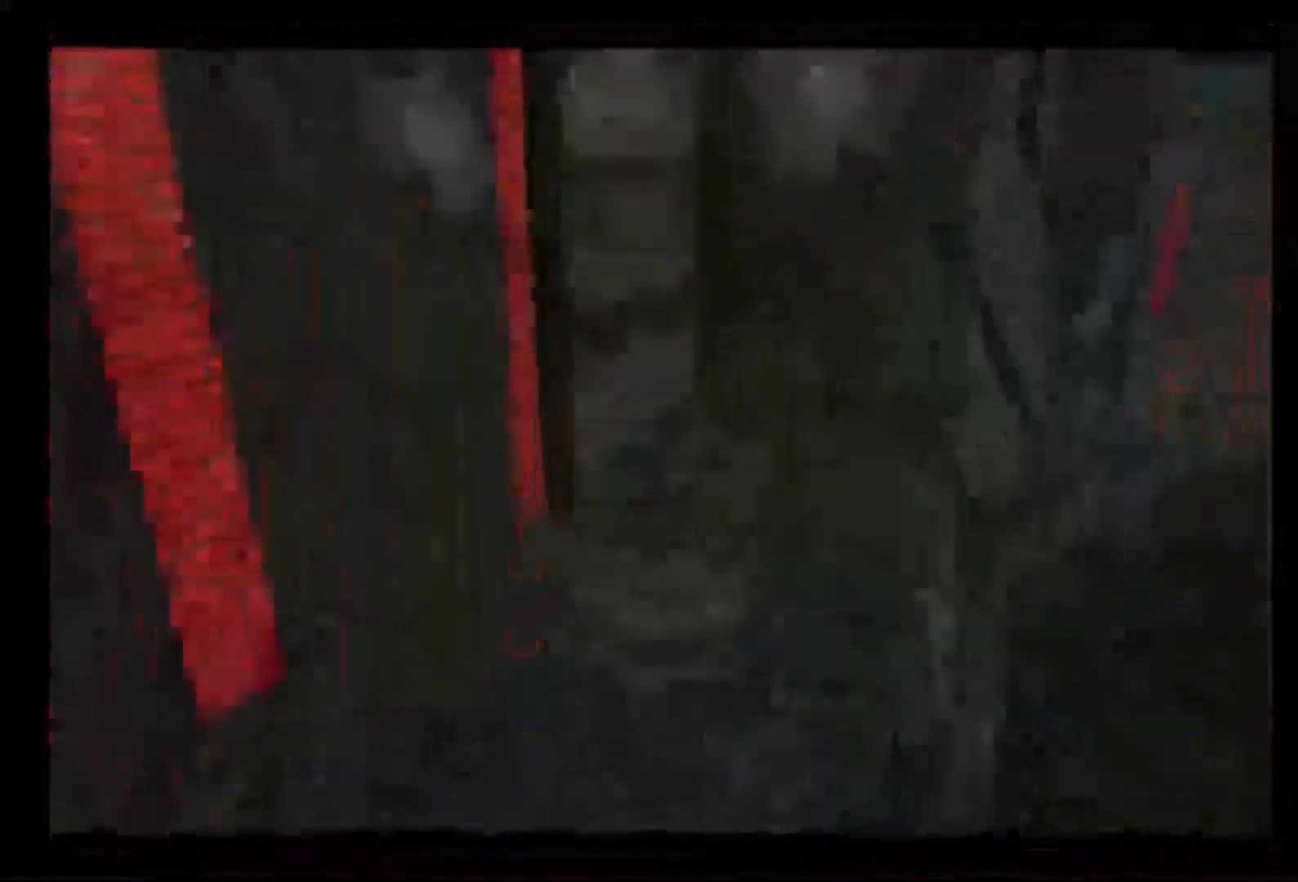
{"dt_ms": 500, "buttons": [], "left_stick": "up-right", "right_stick": "center", "events": [[83, "left_stick", "up-right"]]}
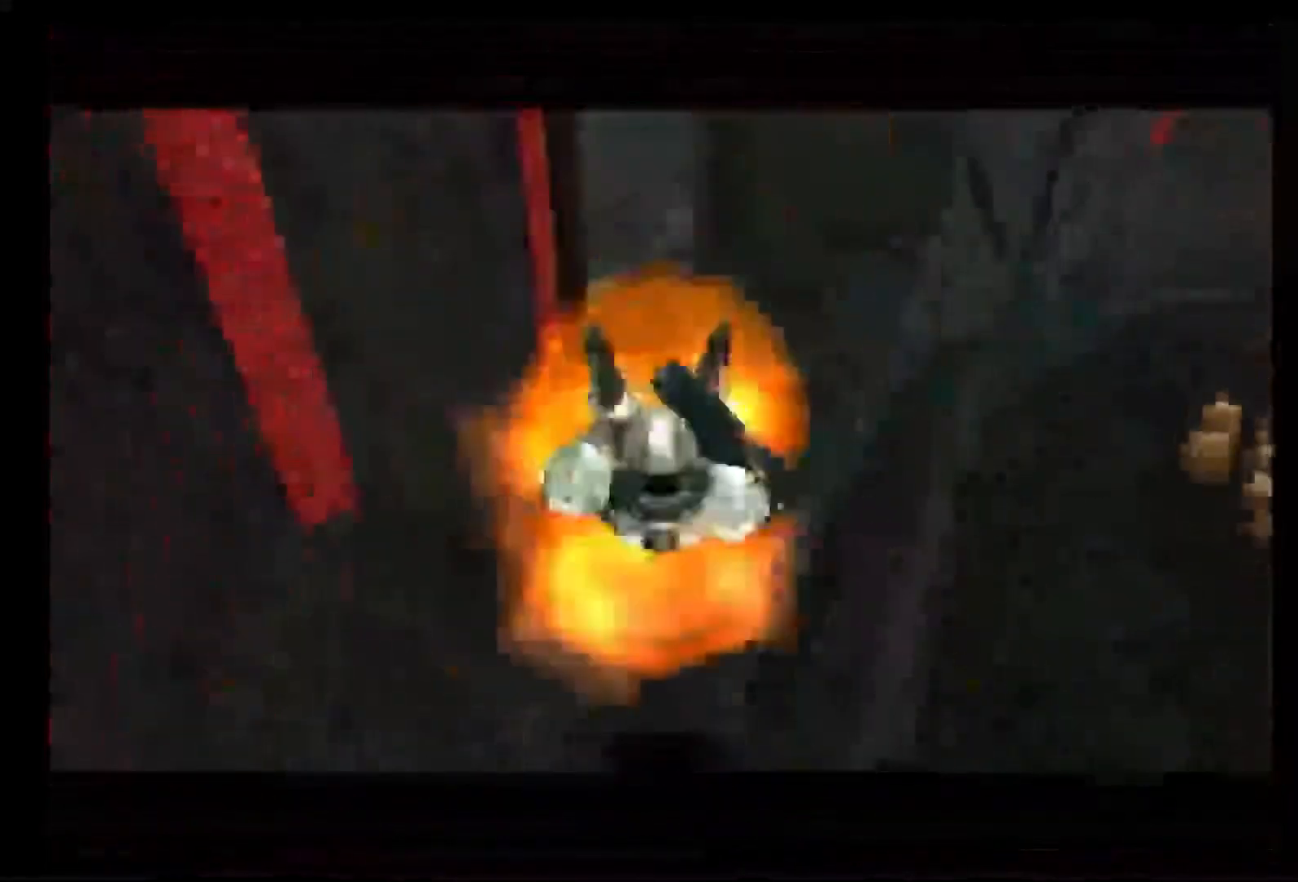
{"dt_ms": 500, "buttons": [], "left_stick": "up-right", "right_stick": "center", "events": []}
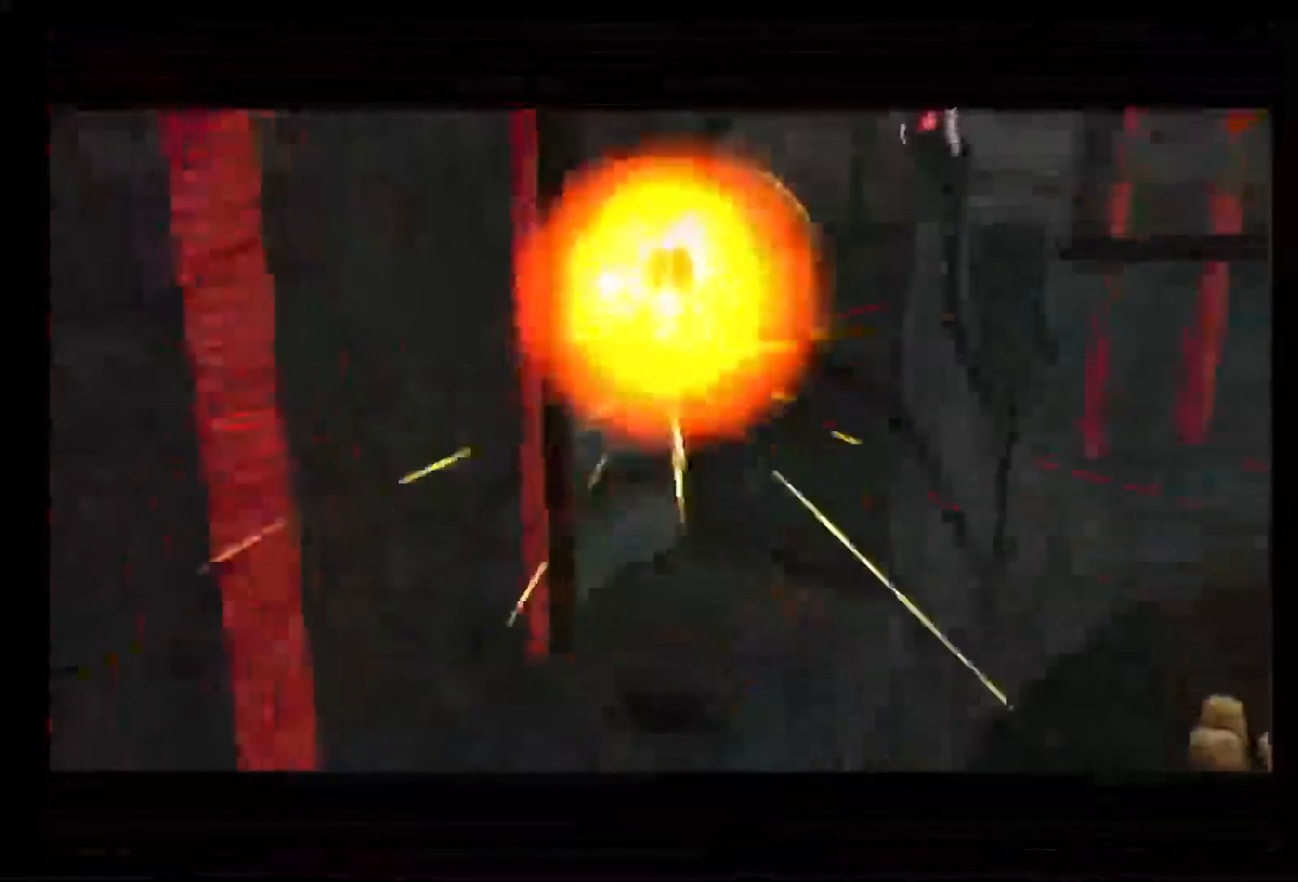
{"dt_ms": 500, "buttons": [], "left_stick": "center", "right_stick": "center", "events": [[33, "left_stick", "center"]]}
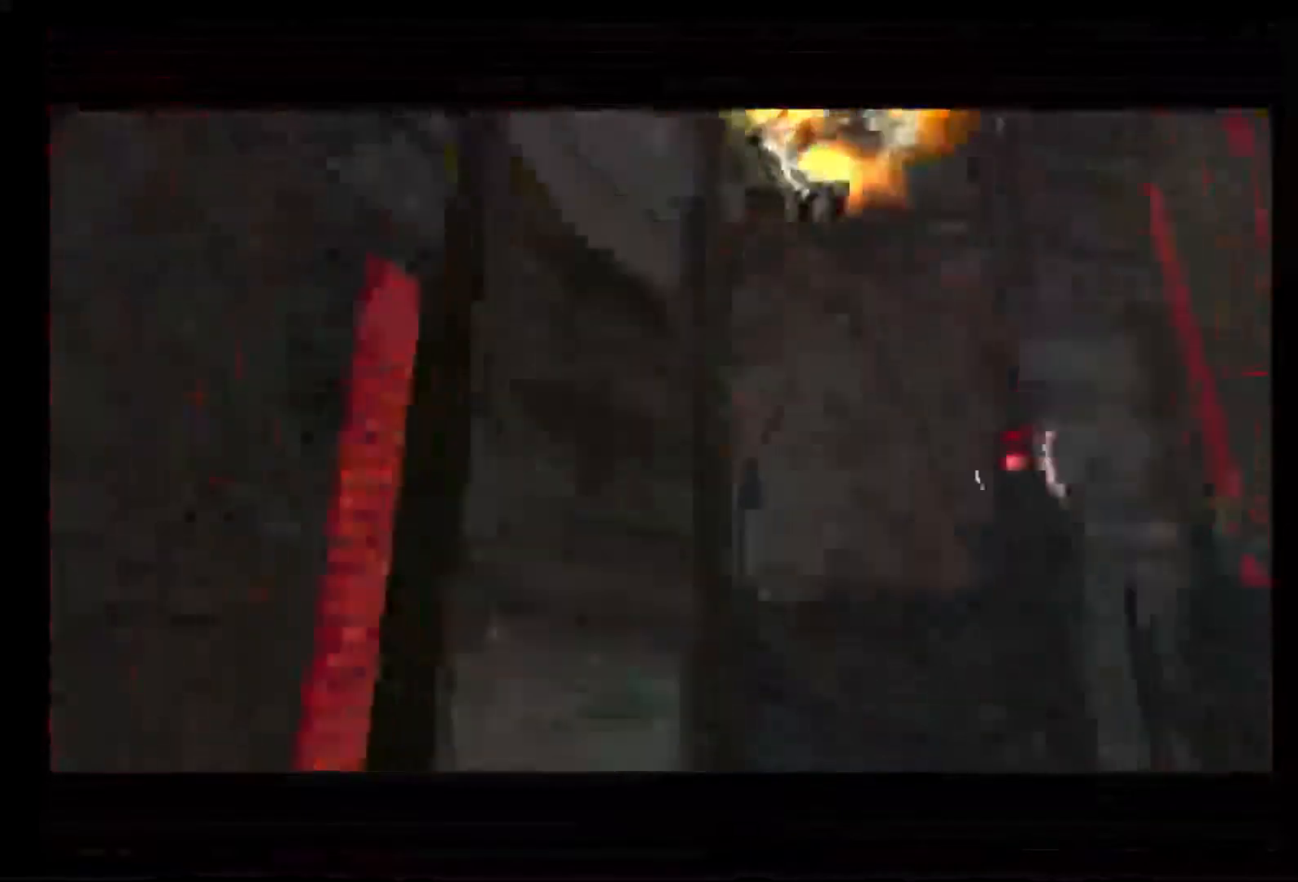
{"dt_ms": 500, "buttons": [], "left_stick": "up", "right_stick": "center", "events": [[133, "left_stick", "up-right"], [333, "left_stick", "up"]]}
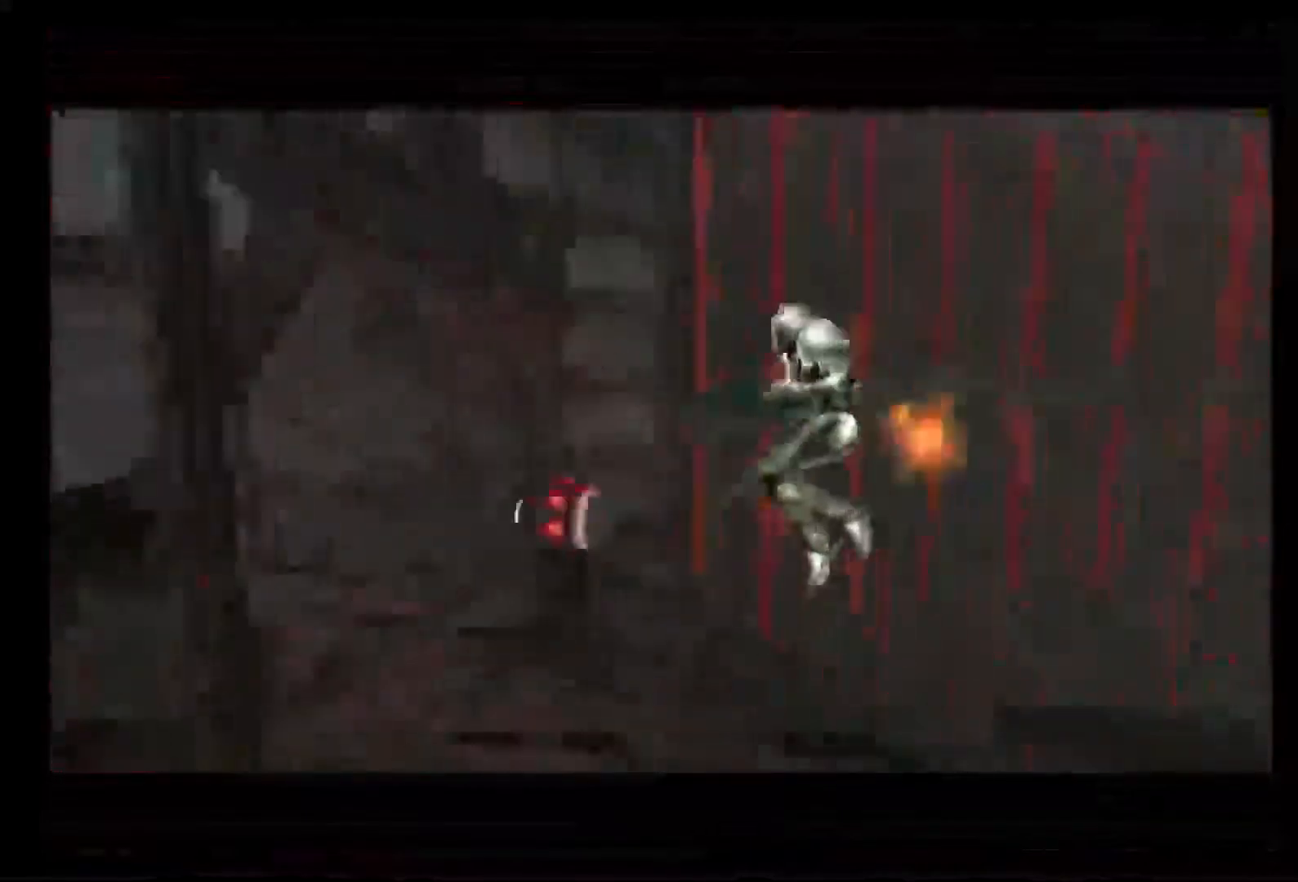
{"dt_ms": 500, "buttons": [], "left_stick": "up", "right_stick": "center", "events": []}
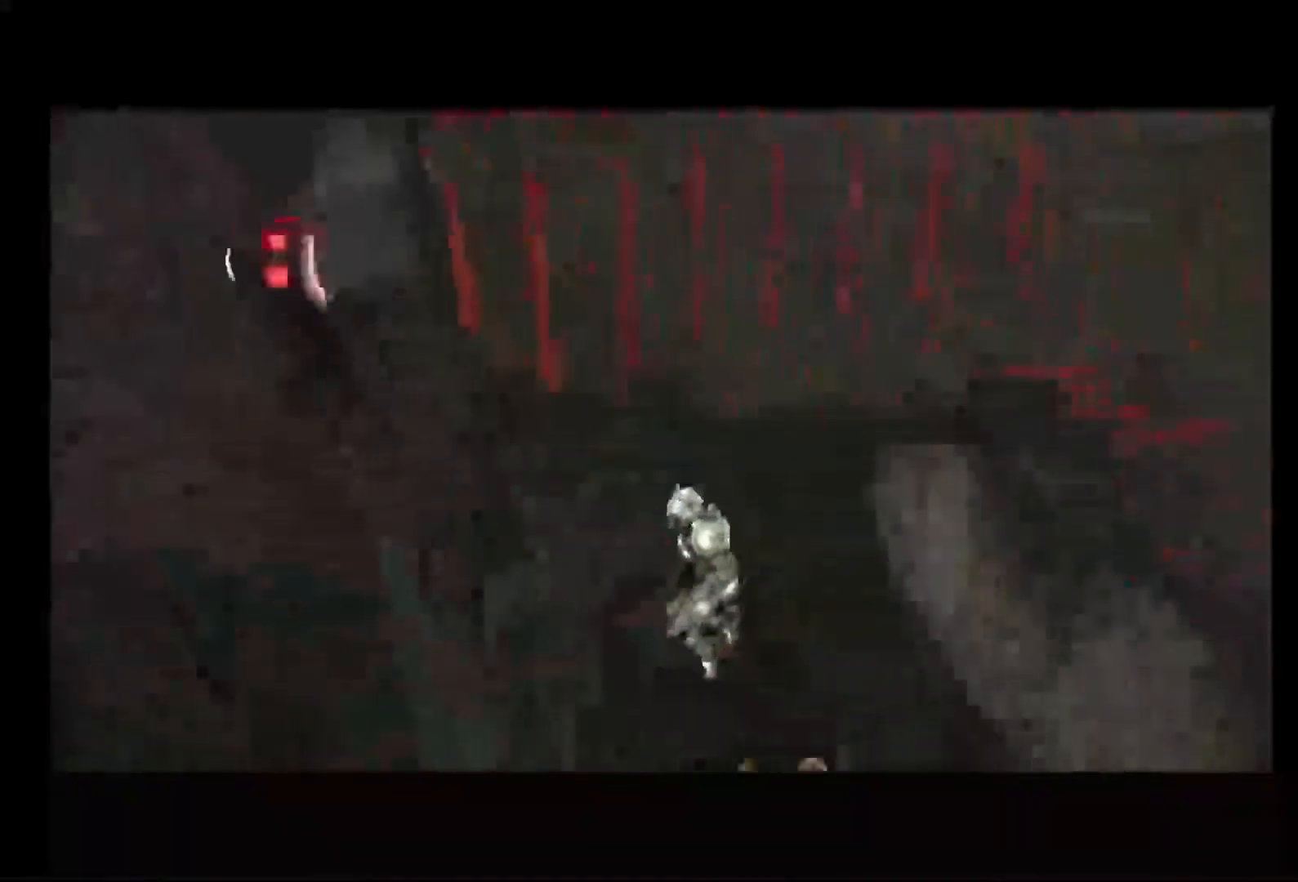
{"dt_ms": 500, "buttons": [], "left_stick": "up", "right_stick": "center", "events": []}
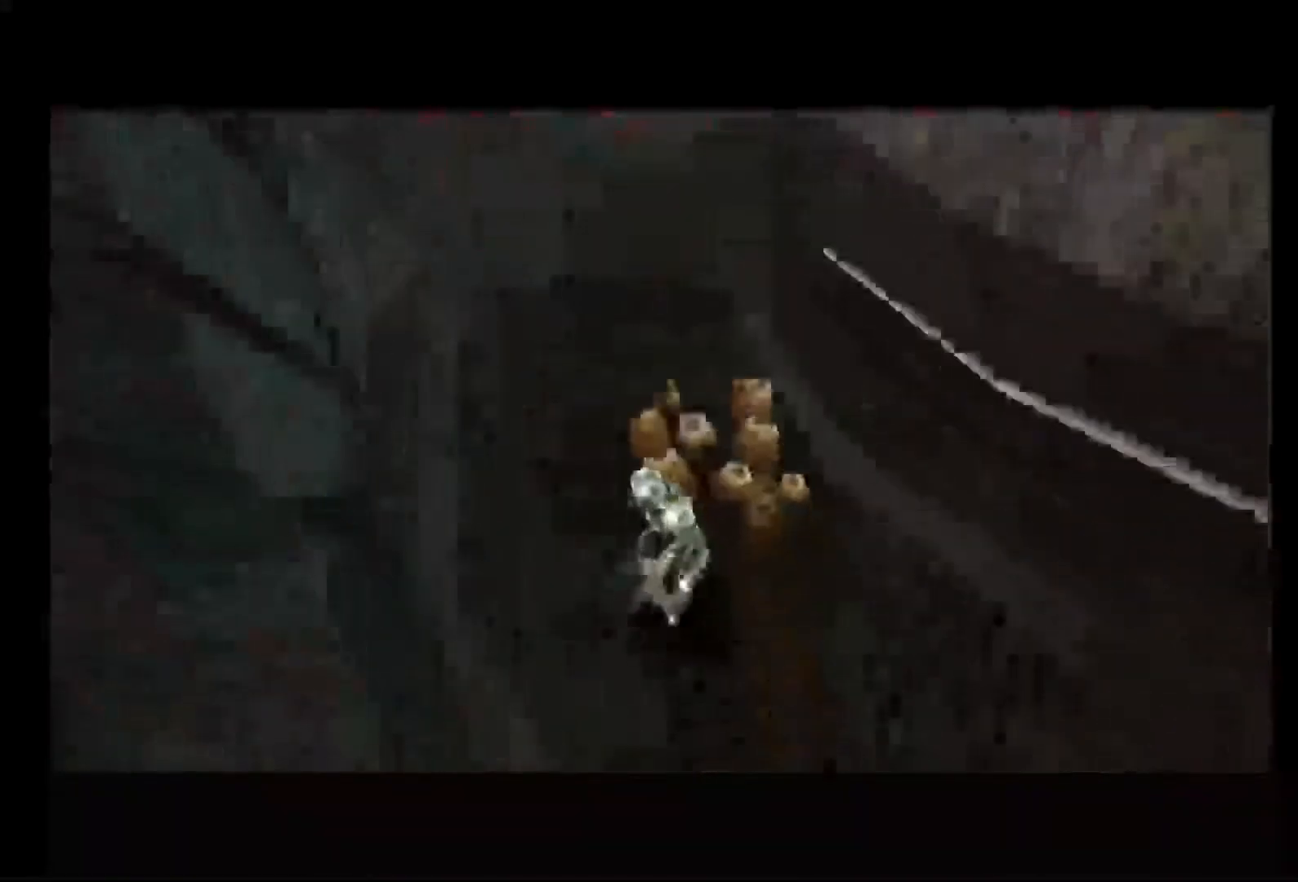
{"dt_ms": 500, "buttons": [], "left_stick": "left", "right_stick": "center", "events": [[200, "left_stick", "center"], [300, "left_stick", "left"]]}
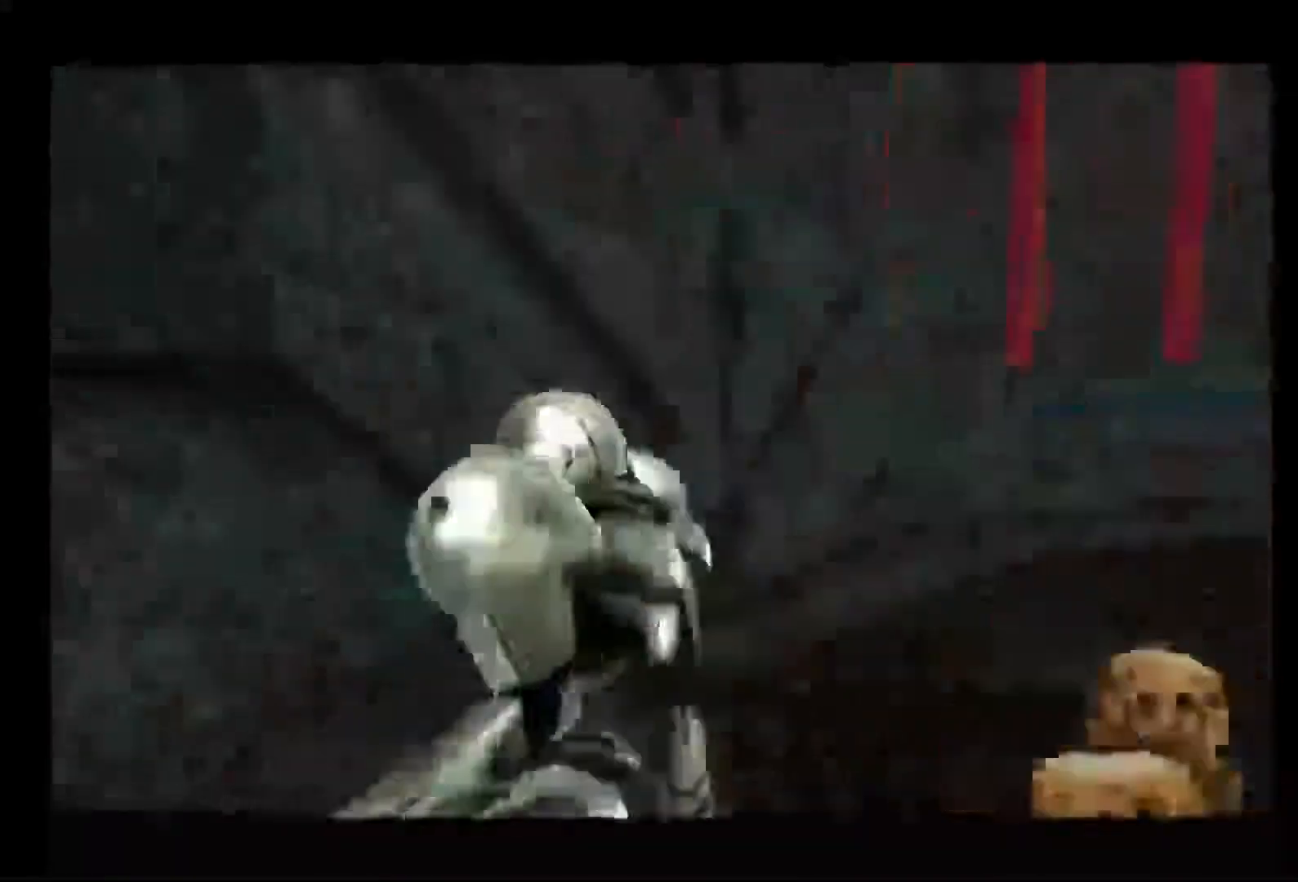
{"dt_ms": 500, "buttons": [], "left_stick": "left", "right_stick": "center", "events": [[167, "left_stick", "down-left"], [300, "L1", "down"], [333, "left_stick", "left"], [467, "L1", "up"]]}
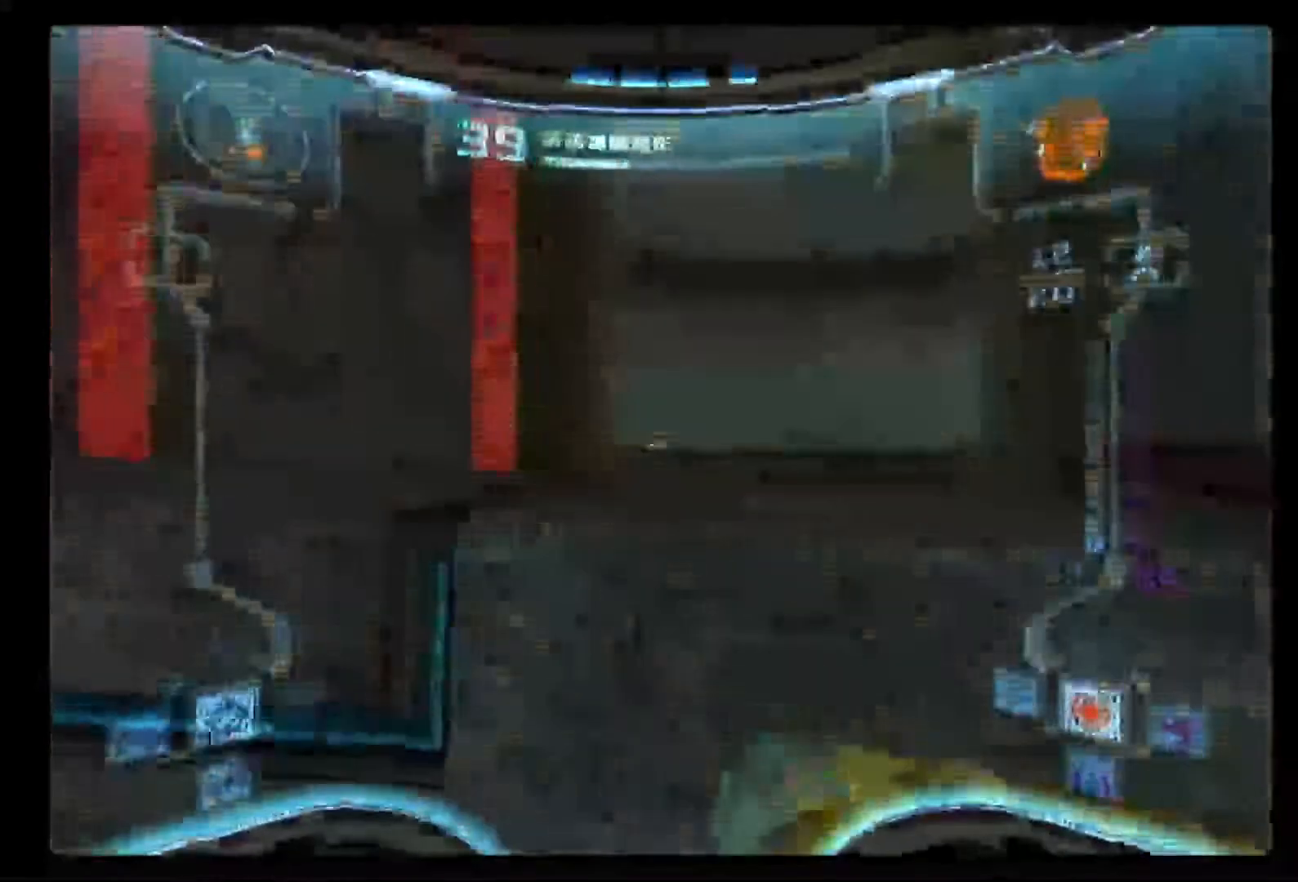
{"dt_ms": 500, "buttons": [], "left_stick": "up", "right_stick": "center", "events": [[500, "left_stick", "up"]]}
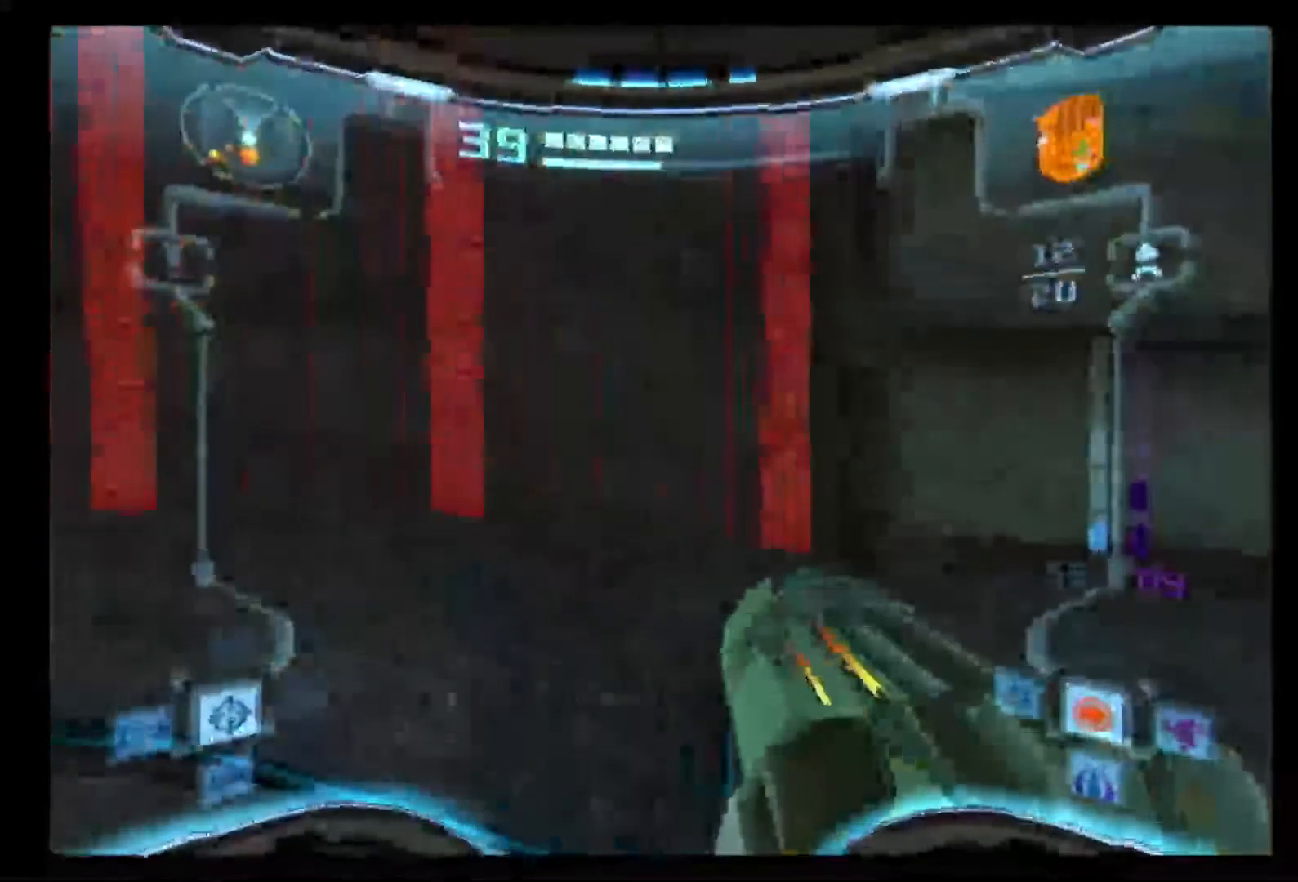
{"dt_ms": 500, "buttons": [], "left_stick": "up", "right_stick": "center"}
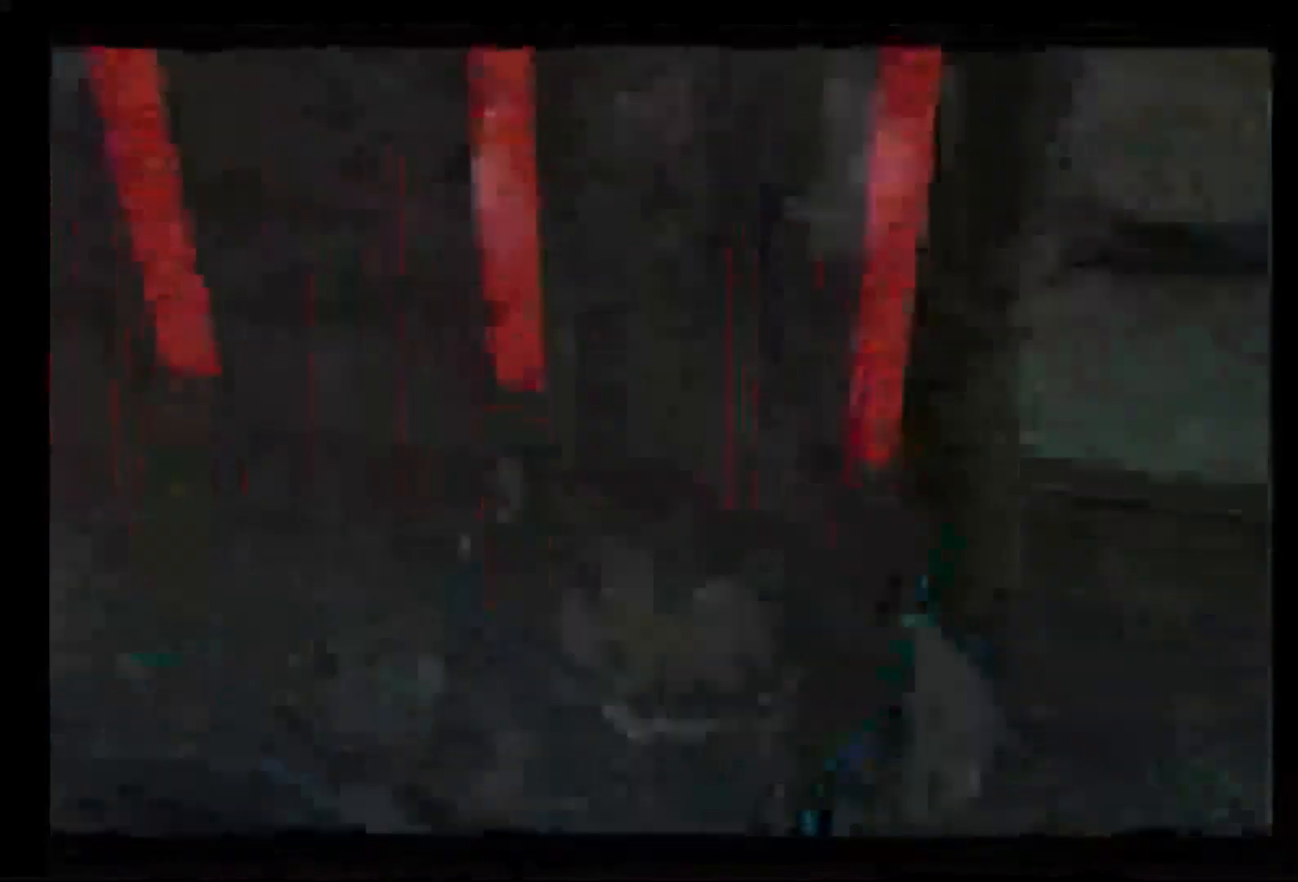
{"dt_ms": 500, "buttons": [], "left_stick": "up", "right_stick": "center", "events": []}
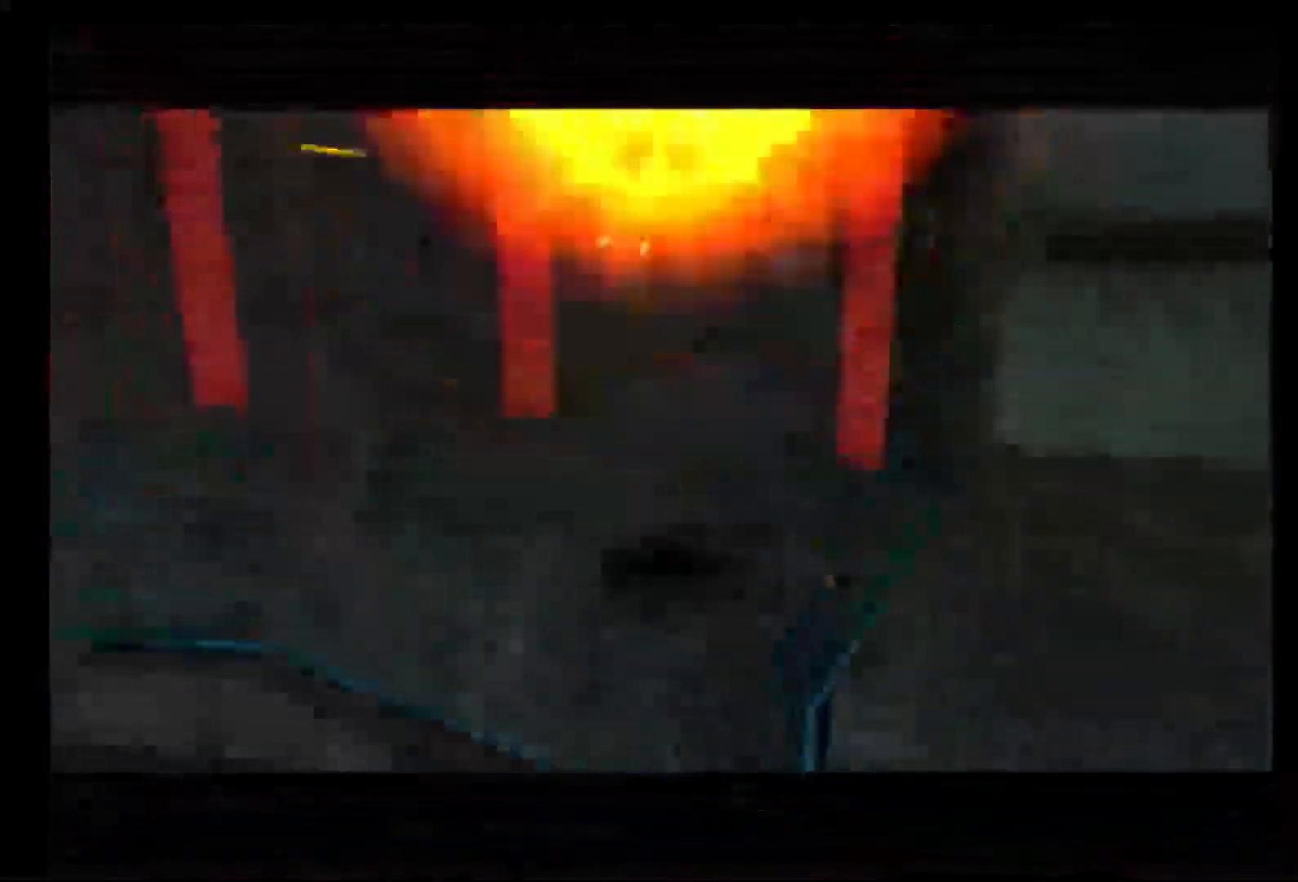
{"dt_ms": 1000, "buttons": [], "left_stick": "right", "right_stick": "center"}
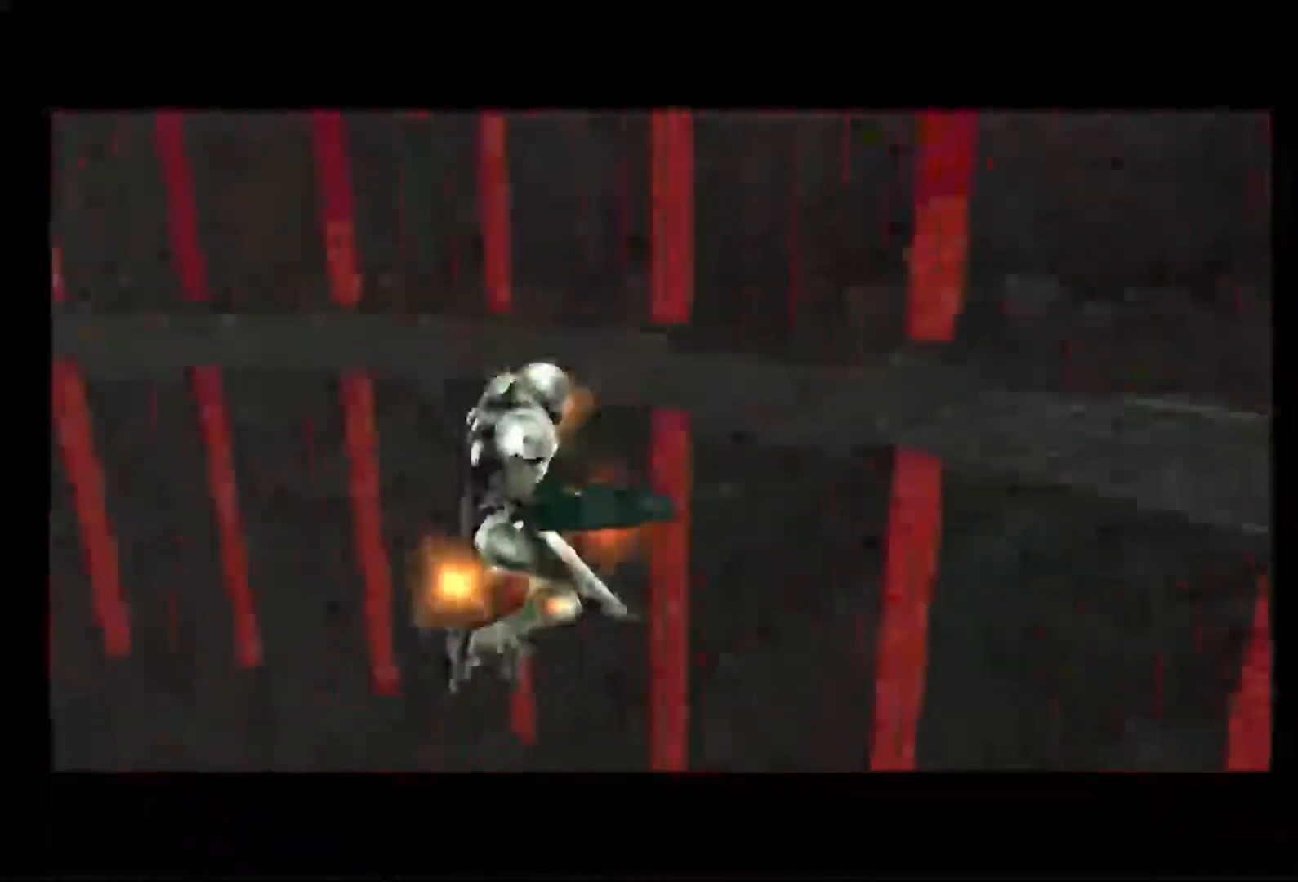
{"dt_ms": 500, "buttons": [], "left_stick": "center", "right_stick": "center"}
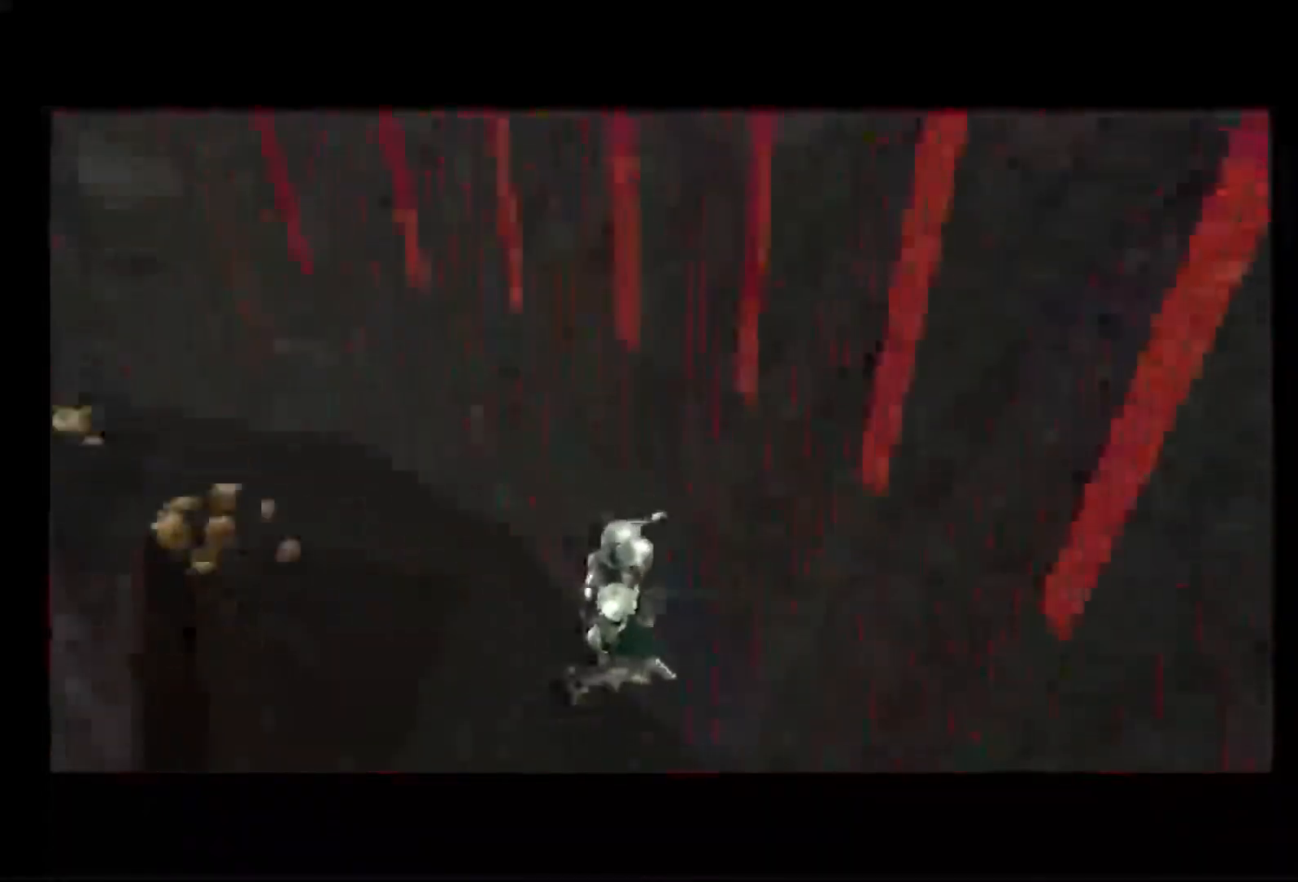
{"dt_ms": 500, "buttons": [], "left_stick": "right", "right_stick": "center"}
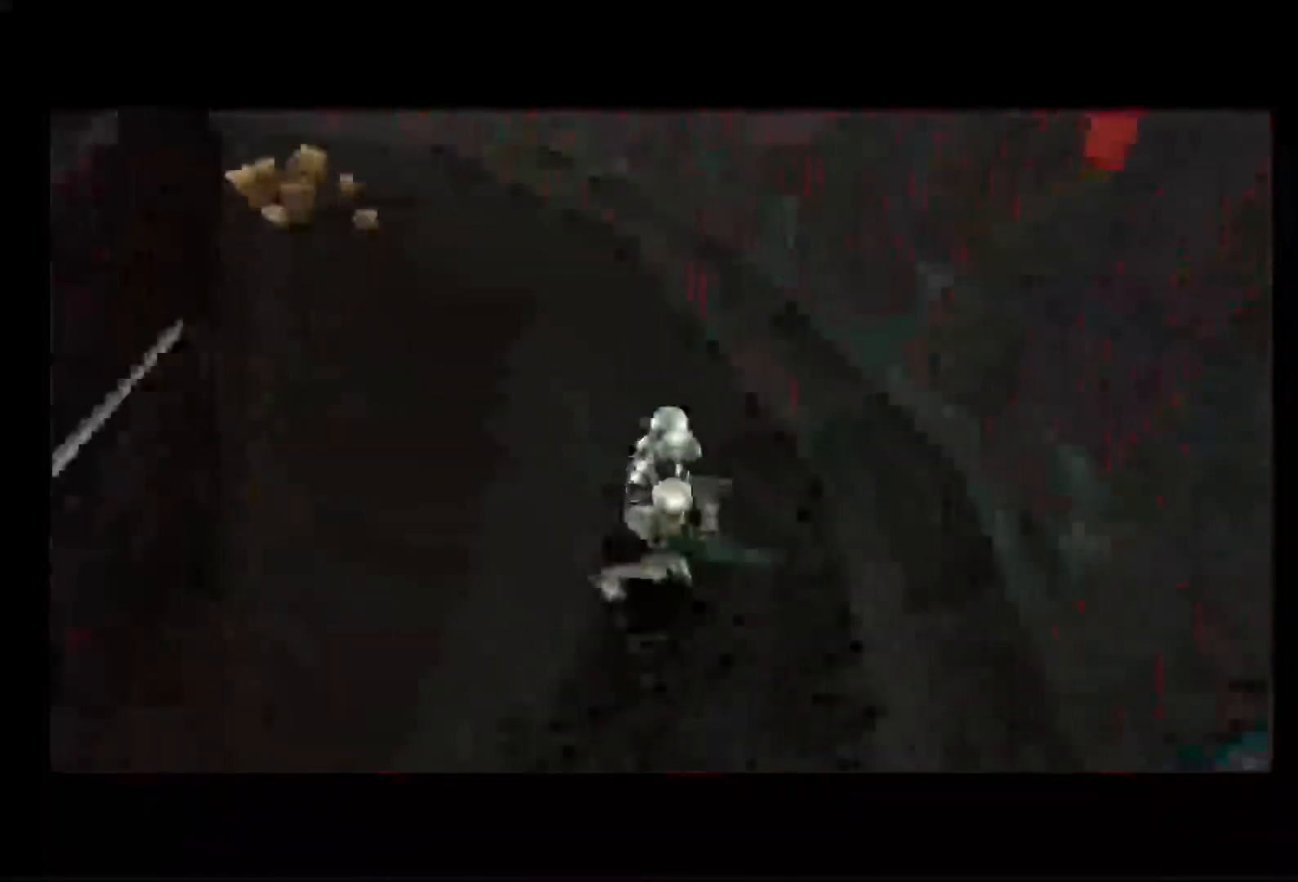
{"dt_ms": 500, "buttons": [], "left_stick": "up-right", "right_stick": "center", "events": [[267, "left_stick", "up-right"]]}
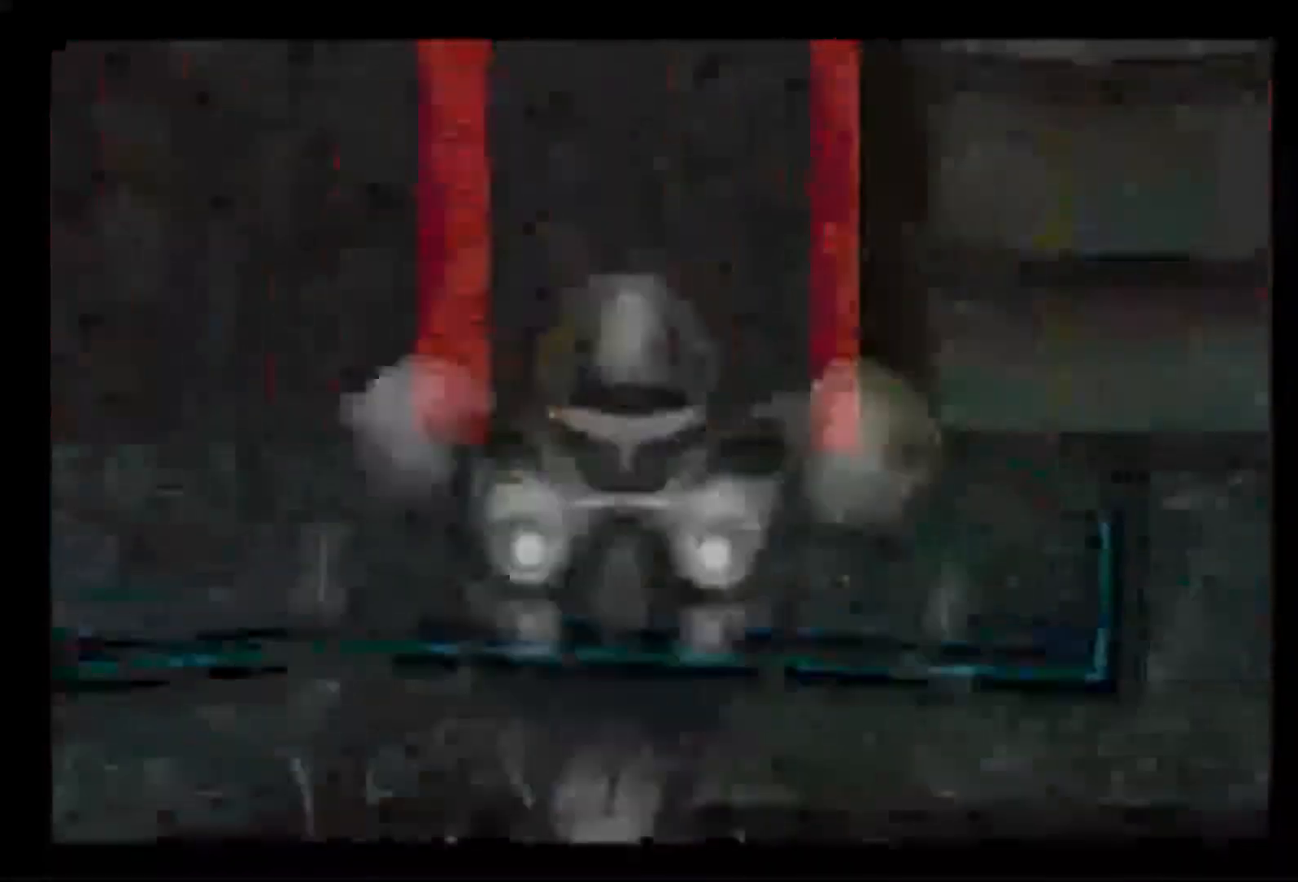
{"dt_ms": 500, "buttons": [], "left_stick": "up-right", "right_stick": "center", "events": []}
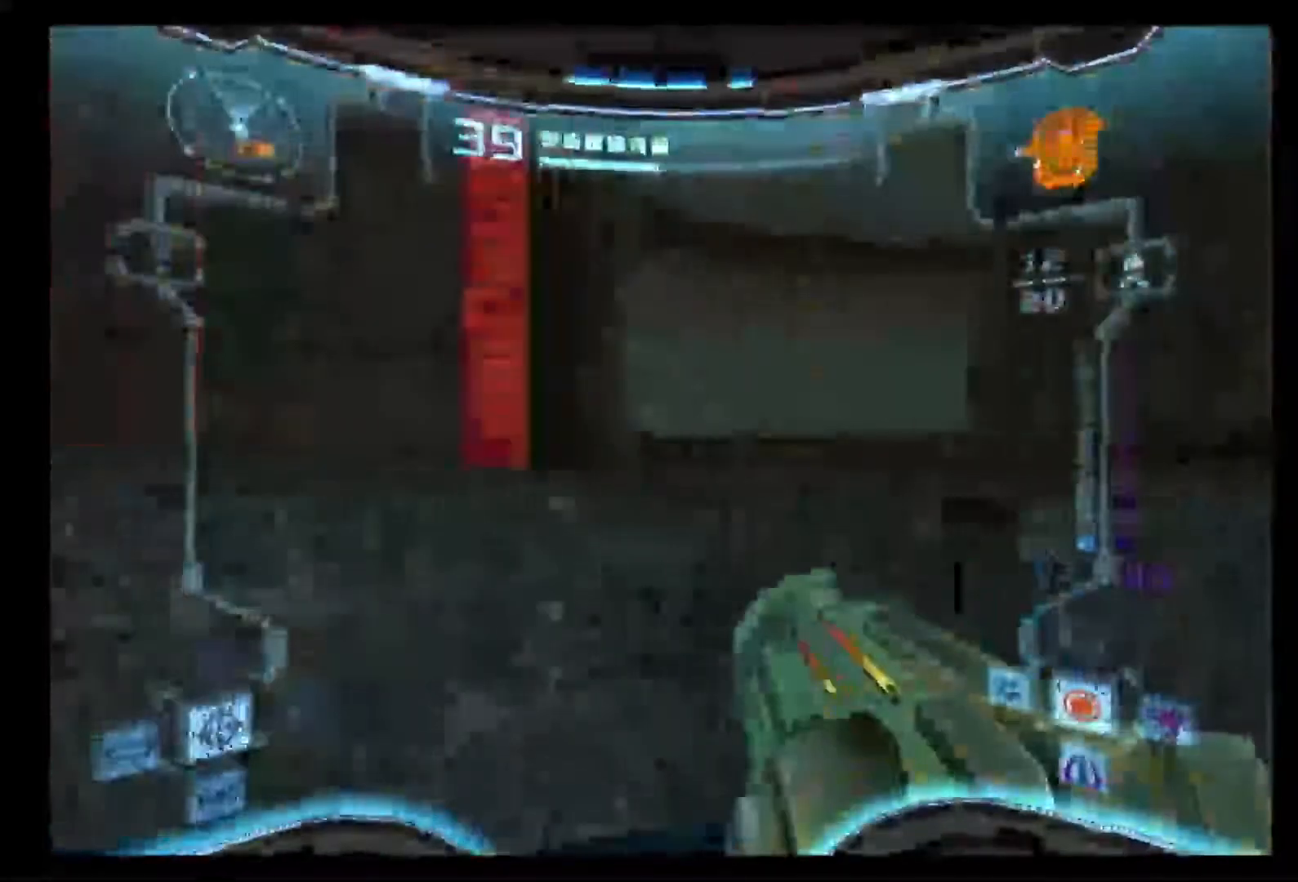
{"dt_ms": 500, "buttons": ["L1"], "left_stick": "up-right", "right_stick": "center", "events": [[67, "L1", "down"]]}
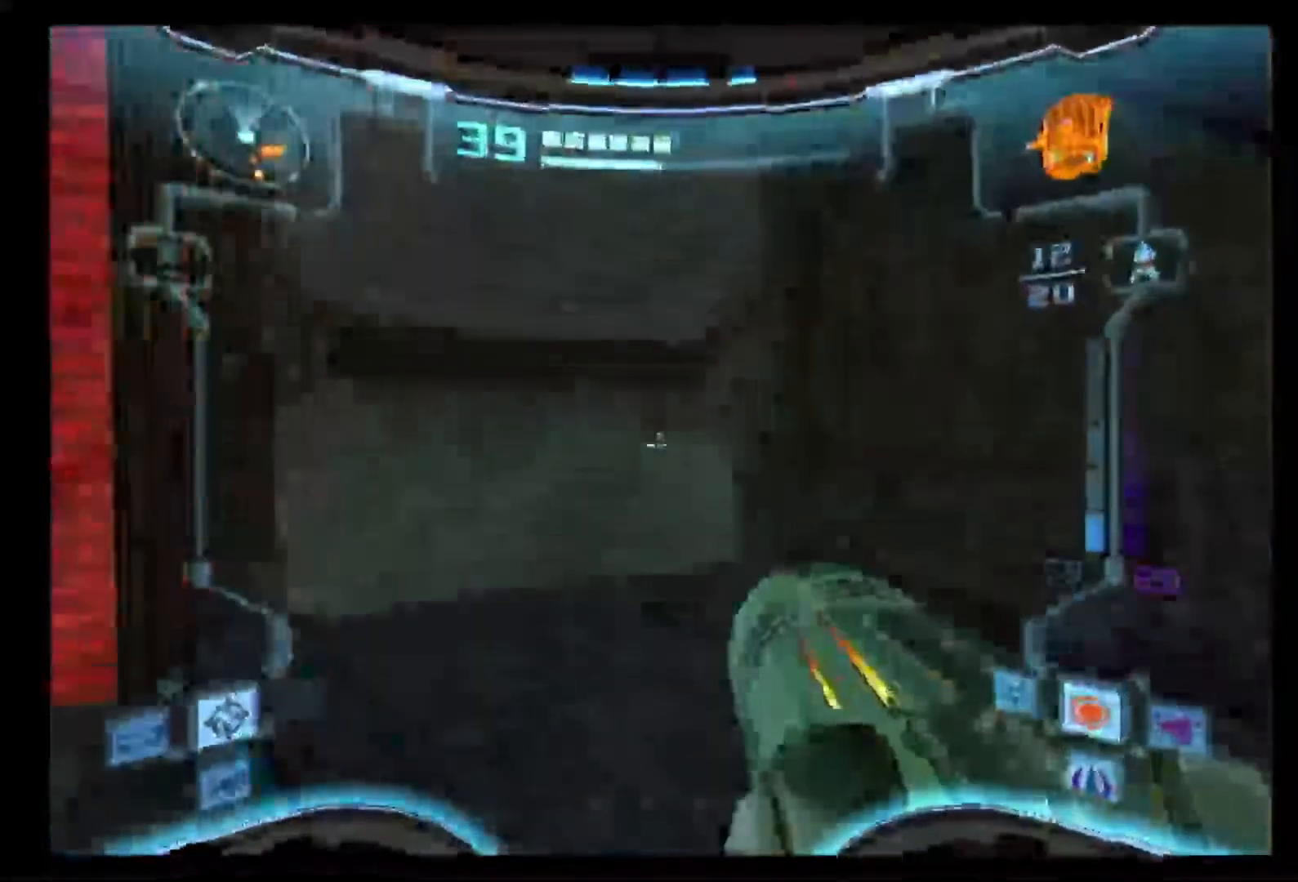
{"dt_ms": 500, "buttons": [], "left_stick": "left", "right_stick": "center", "events": [[217, "L1", "up"], [283, "left_stick", "up-left"], [467, "left_stick", "left"]]}
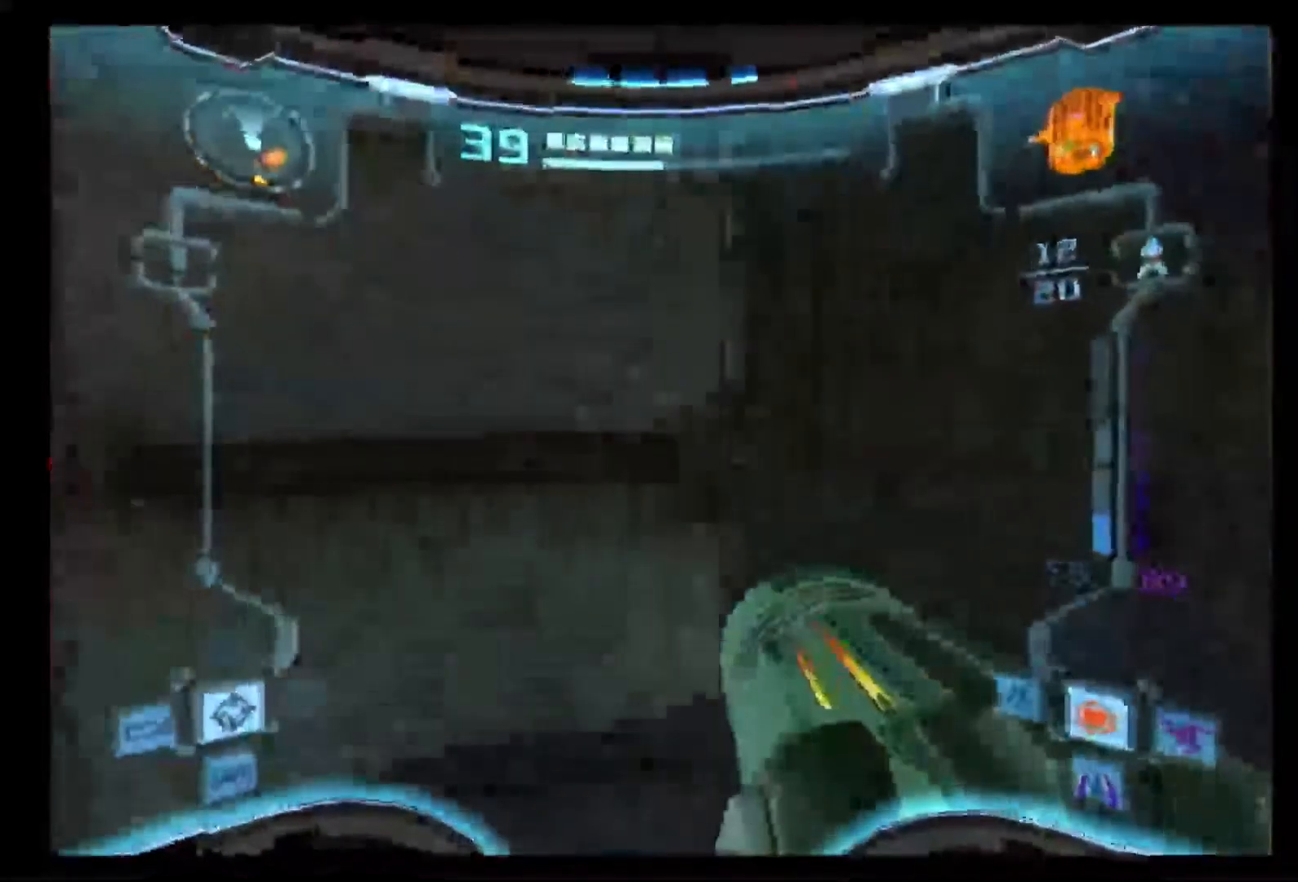
{"dt_ms": 500, "buttons": ["L1"], "left_stick": "up-right", "right_stick": "center", "events": [[433, "L1", "down"], [433, "left_stick", "up-right"]]}
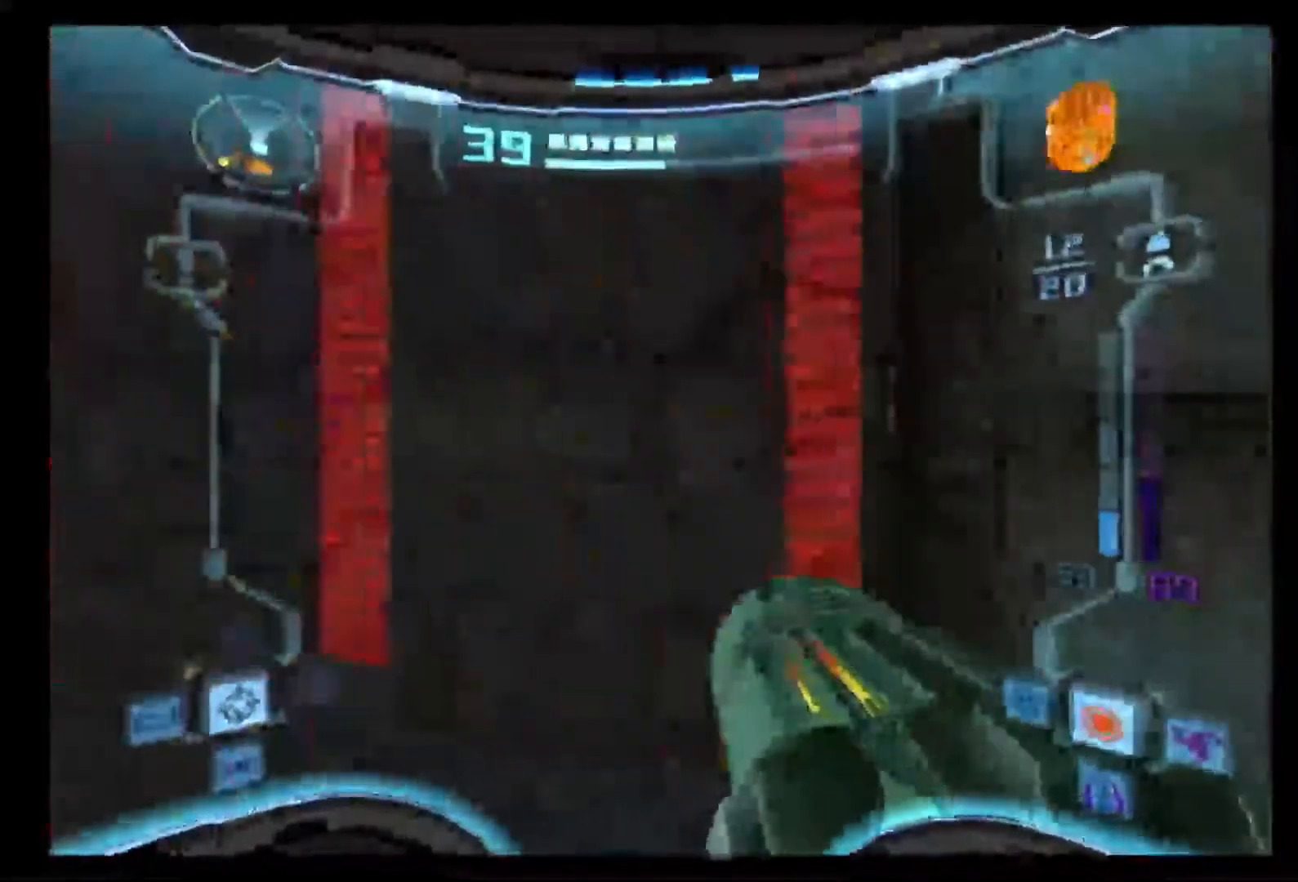
{"dt_ms": 500, "buttons": [], "left_stick": "down-left", "right_stick": "center", "events": [[17, "left_stick", "right"], [233, "left_stick", "down-left"], [283, "L1", "up"]]}
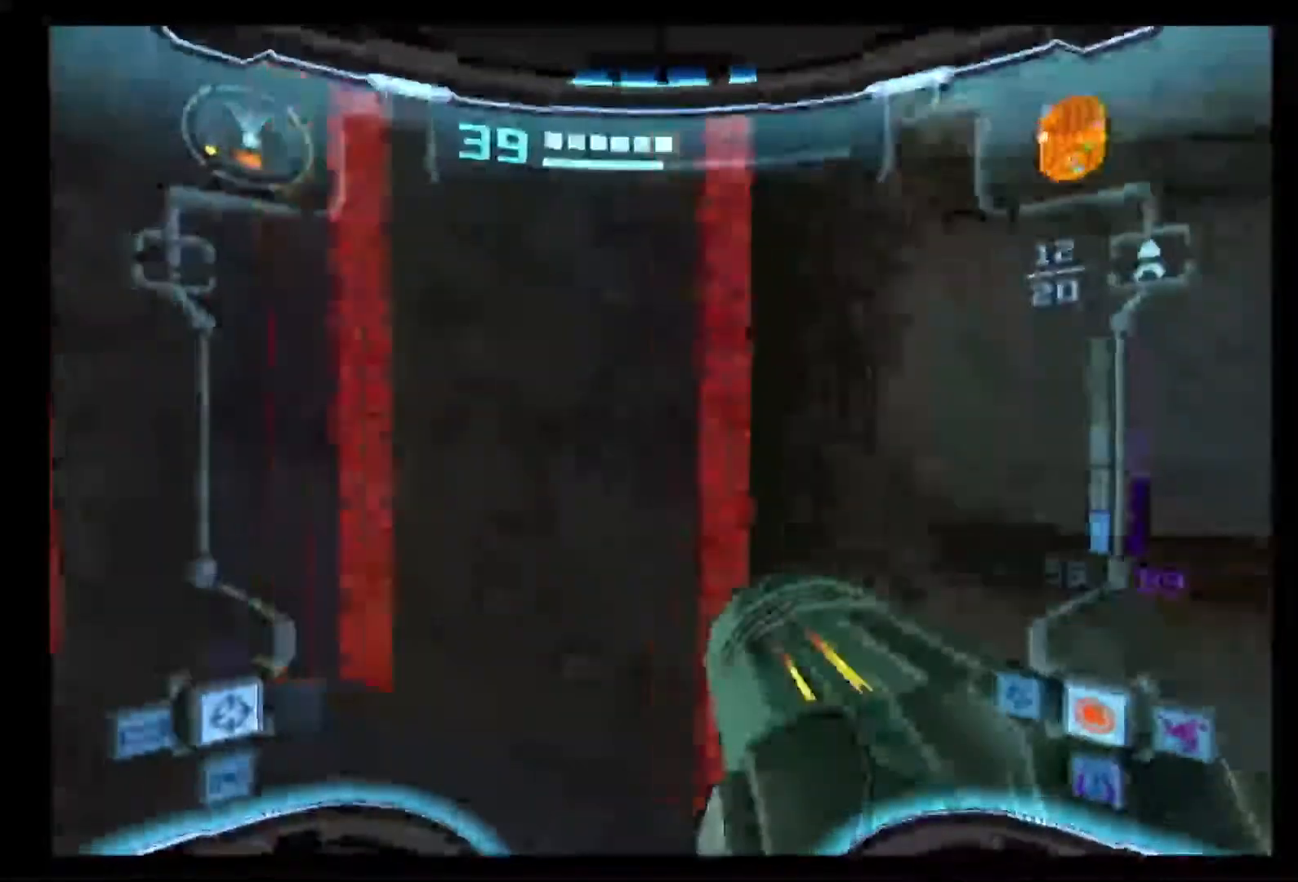
{"dt_ms": 500, "buttons": ["L1"], "left_stick": "up", "right_stick": "center"}
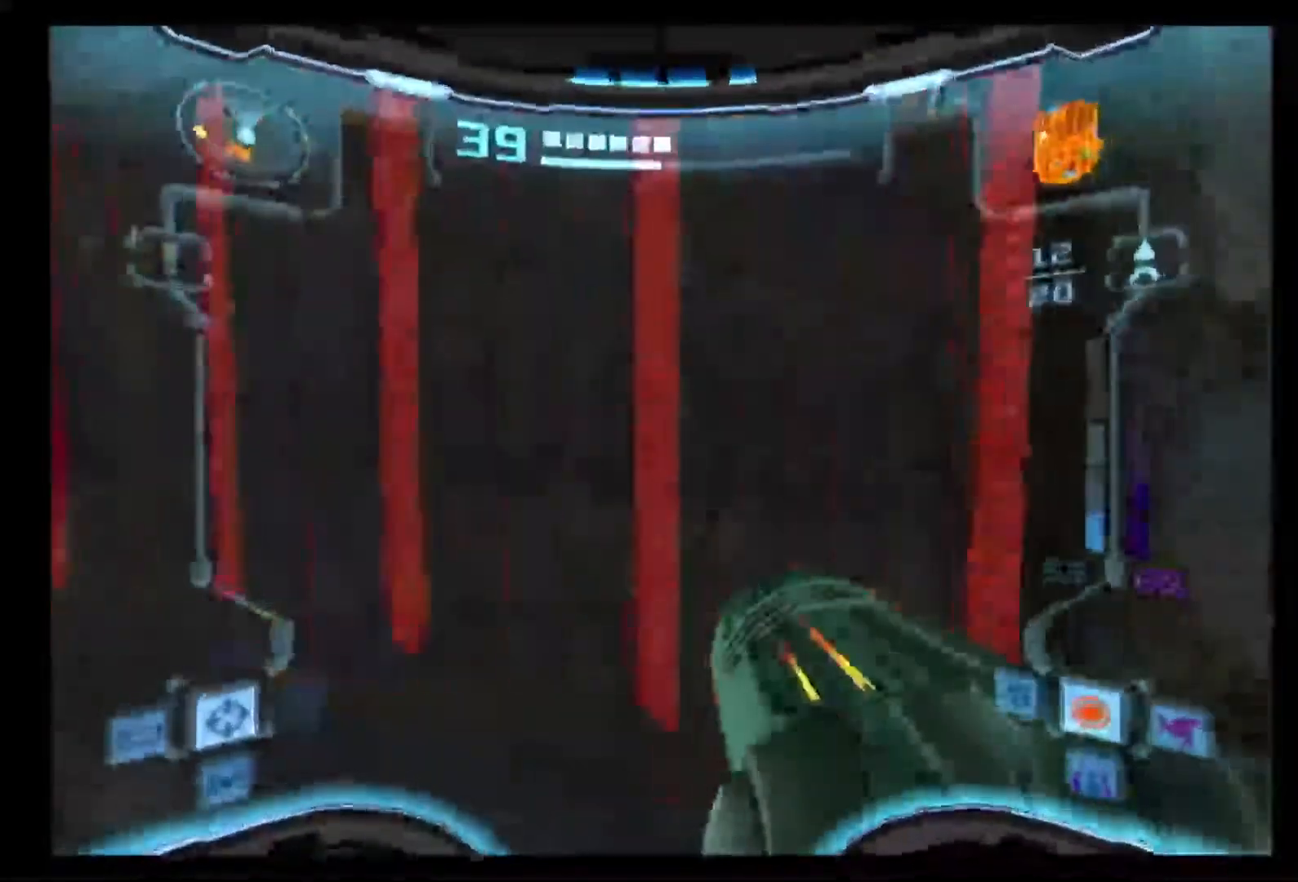
{"dt_ms": 500, "buttons": ["L1"], "left_stick": "up-right", "right_stick": "center", "events": [[217, "left_stick", "up-right"]]}
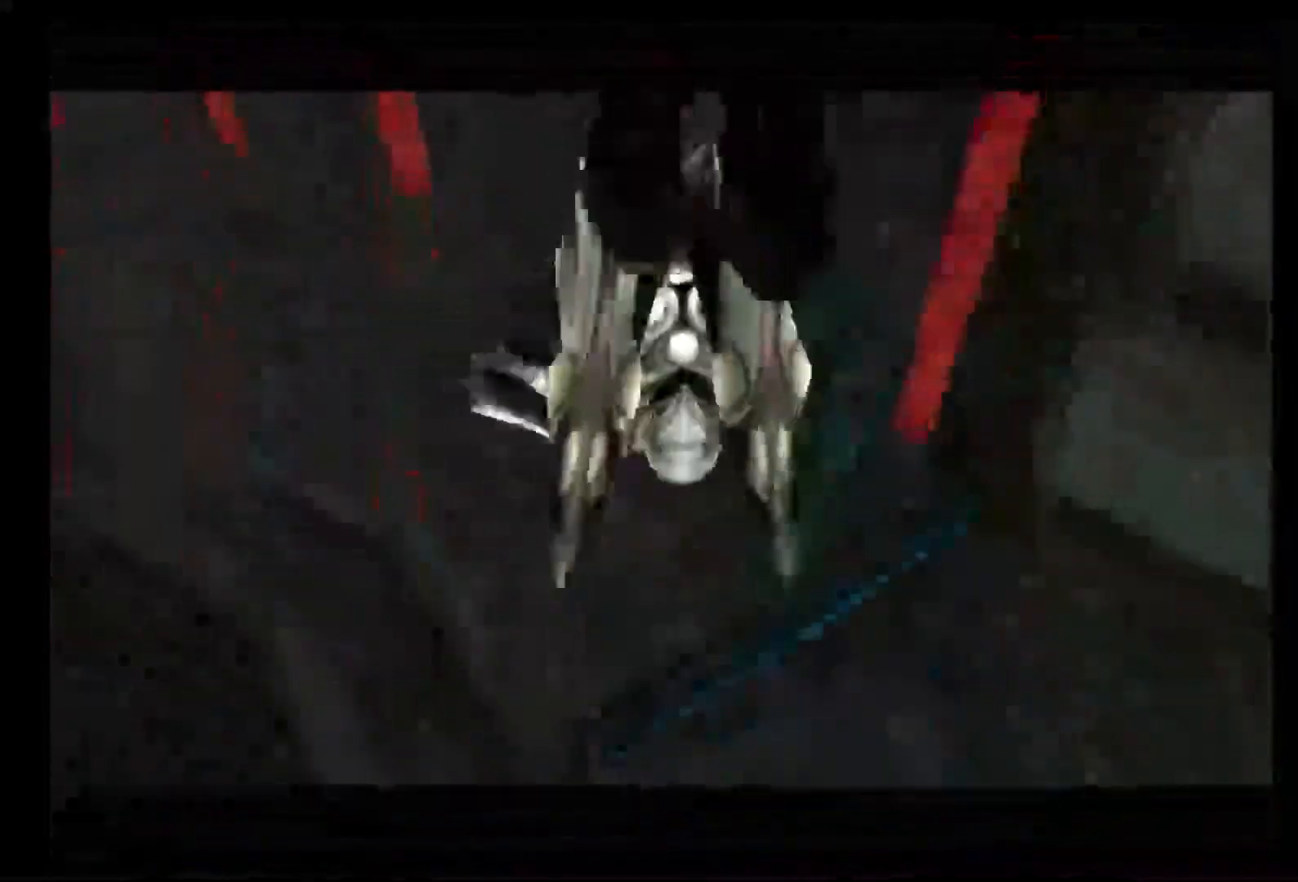
{"dt_ms": 500, "buttons": [], "left_stick": "up-right", "right_stick": "center", "events": [[50, "L1", "up"]]}
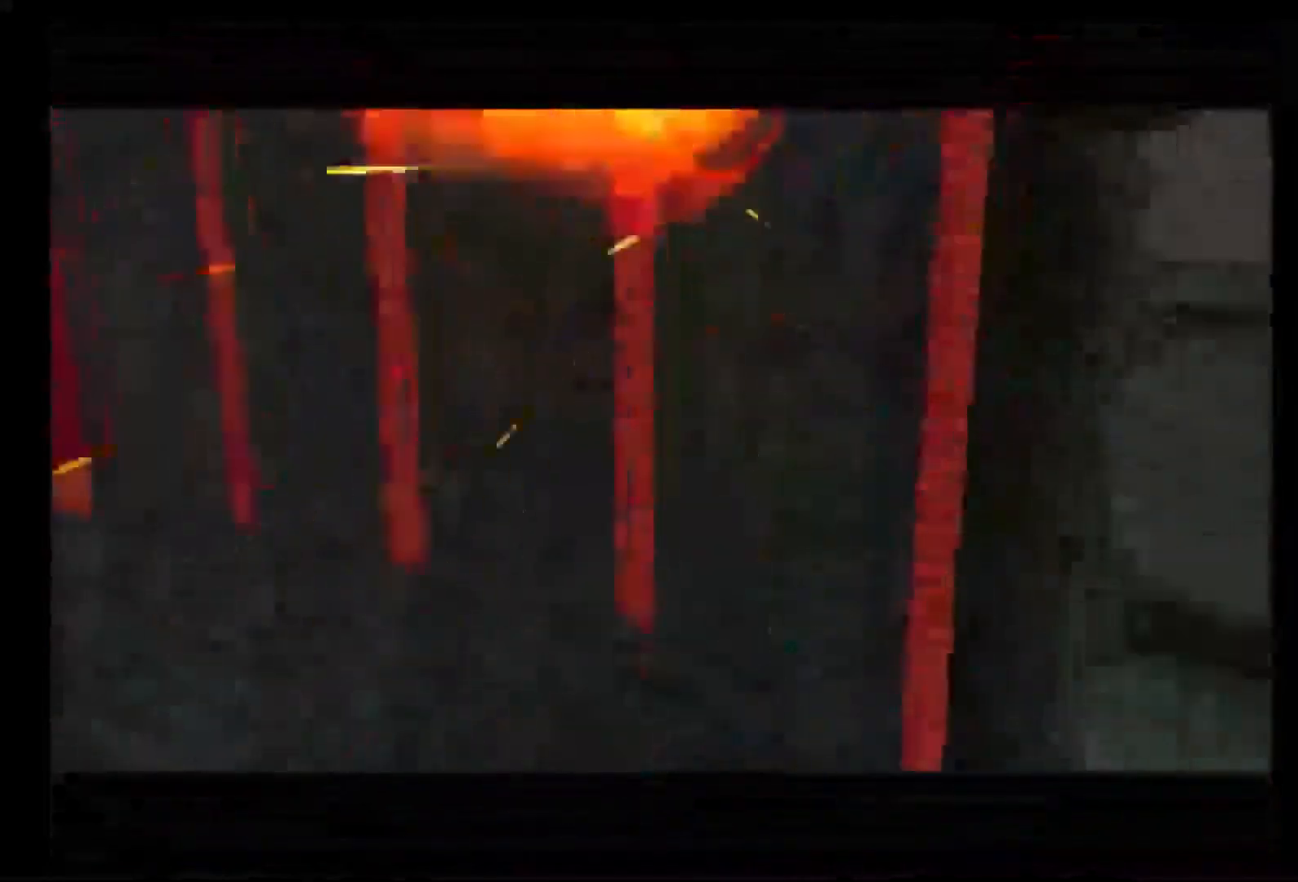
{"dt_ms": 500, "buttons": [], "left_stick": "left", "right_stick": "center", "events": [[333, "left_stick", "center"], [450, "left_stick", "left"]]}
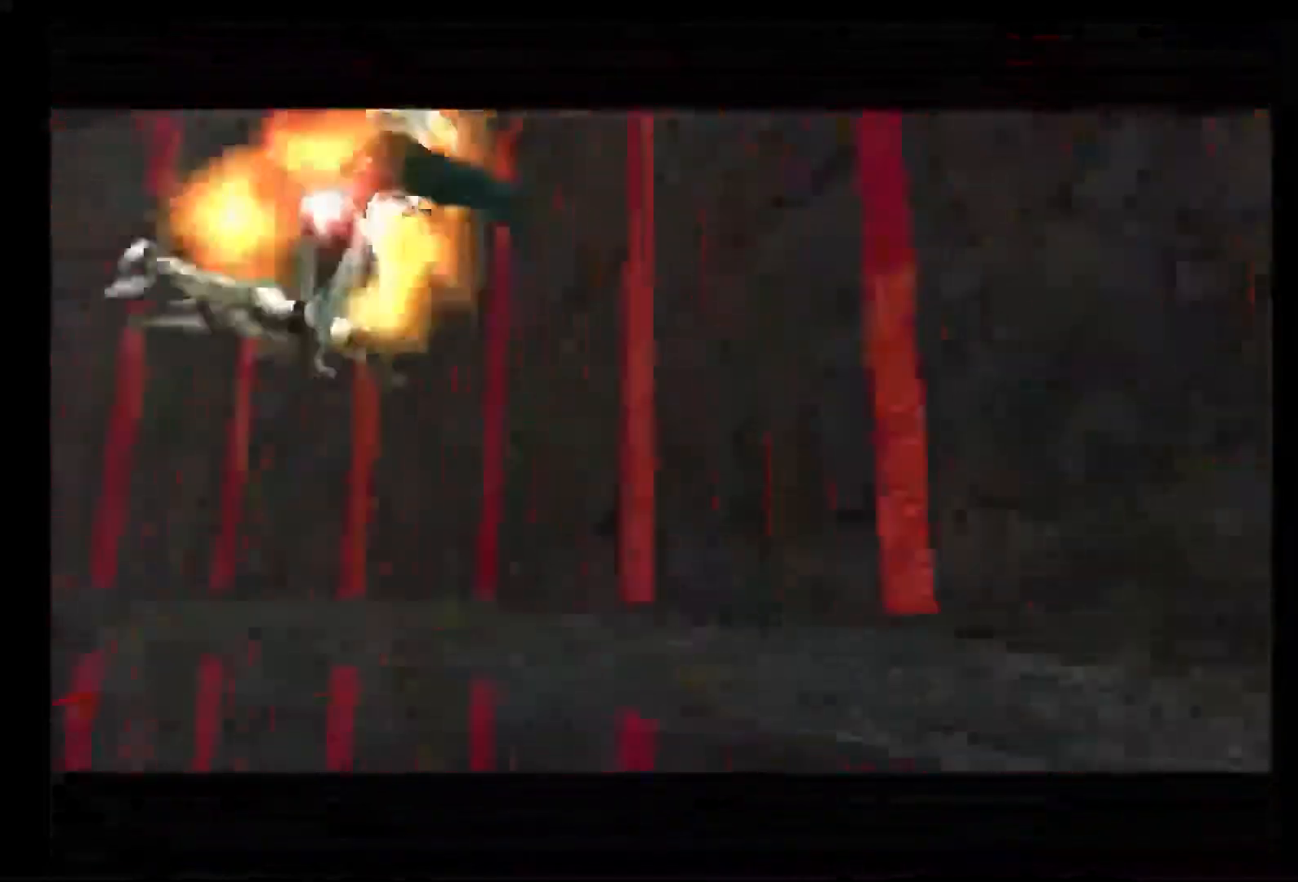
{"dt_ms": 500, "buttons": [], "left_stick": "left", "right_stick": "center", "events": []}
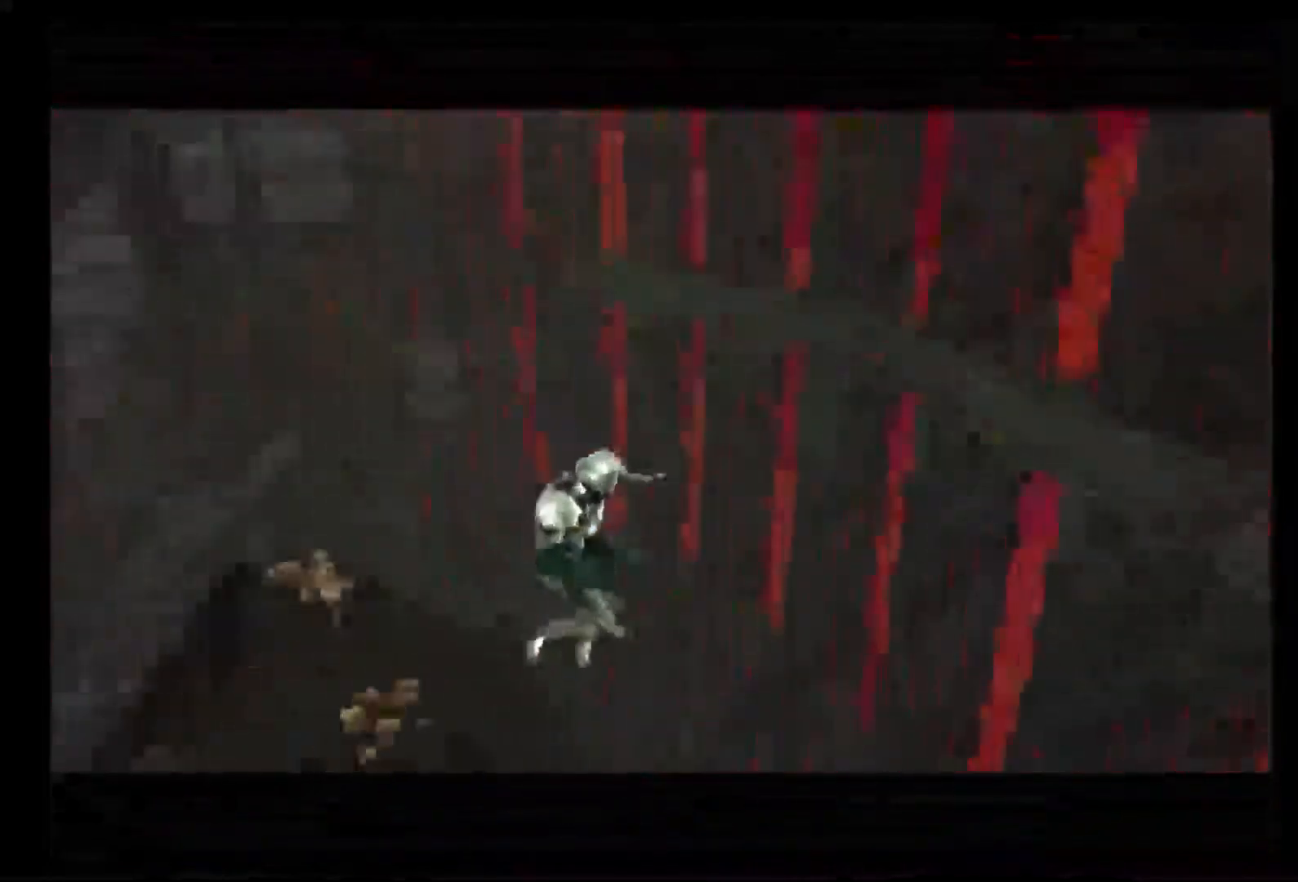
{"dt_ms": 500, "buttons": [], "left_stick": "center", "right_stick": "center", "events": [[267, "left_stick", "center"]]}
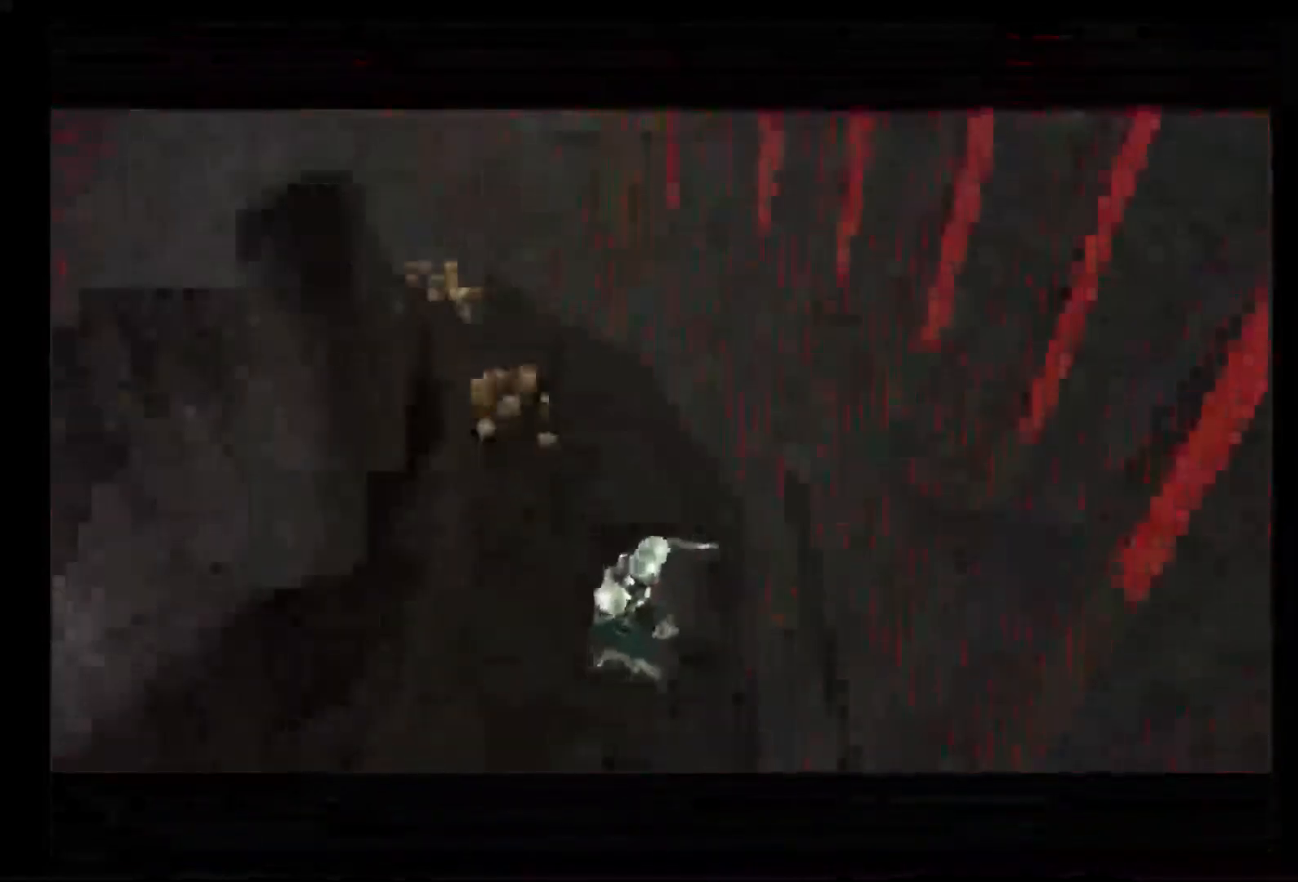
{"dt_ms": 500, "buttons": [], "left_stick": "center", "right_stick": "center", "events": []}